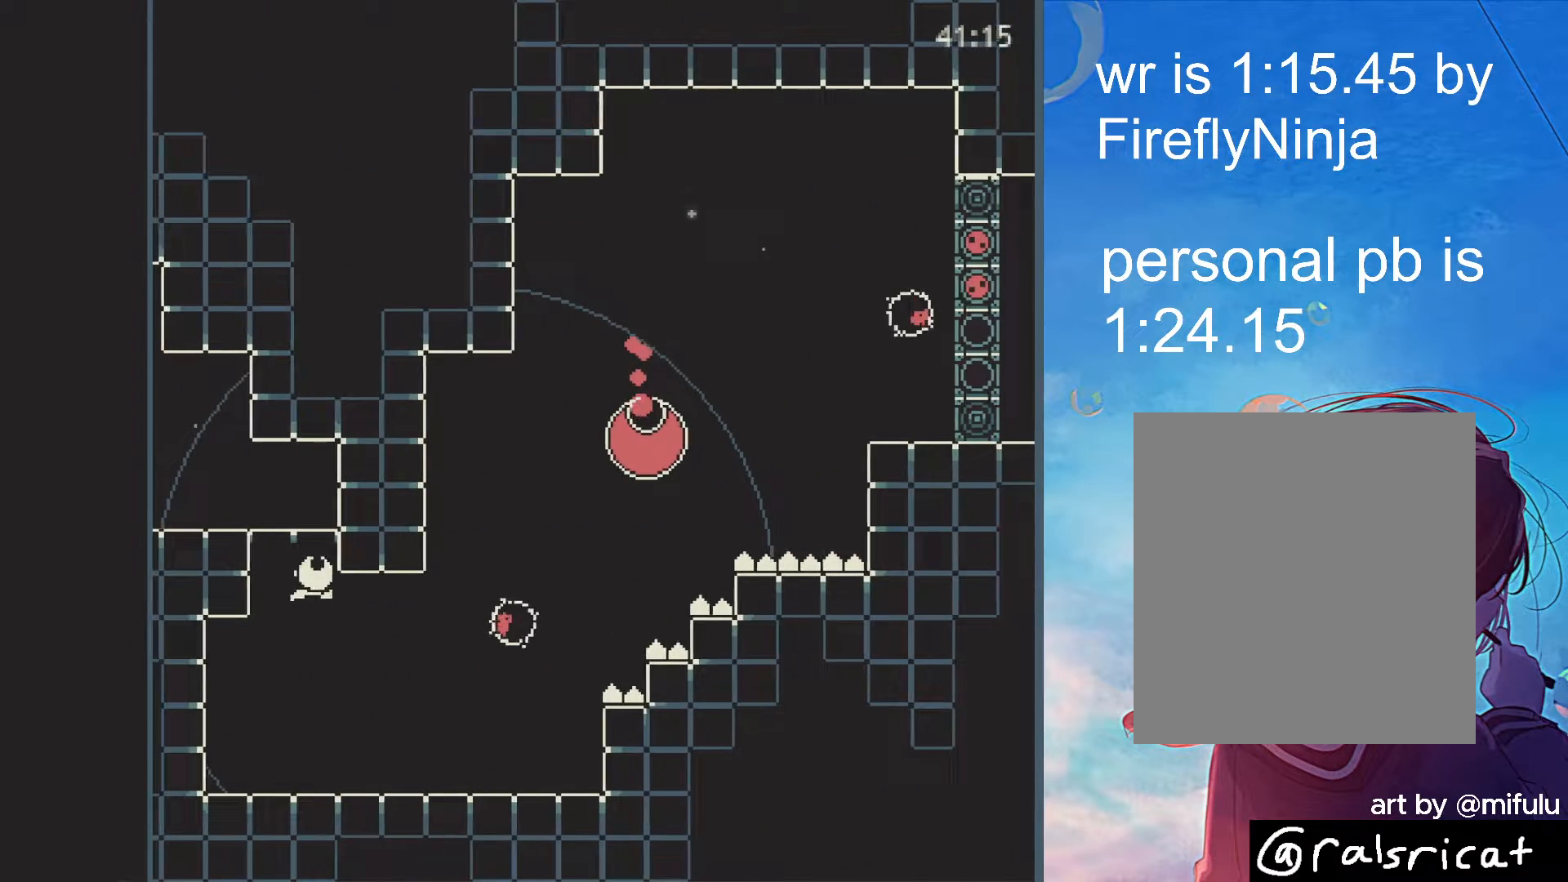
Gameplay with keyboard; each line is a JSON object with the keys held at the frame after it. "events" lists presses ("down") and releases ("up") of "down", "escape", "left", "right", "shift", "up" and "x" between this image and that frame as [ms after this image, input, new state], when the widget could be followed in between. No other keys are recorded. Mouse input is not recorded.
{"keys": ["right", "up"], "events": [[117, "down", "up"], [250, "up", "down"], [400, "up", "up"], [500, "up", "down"]]}
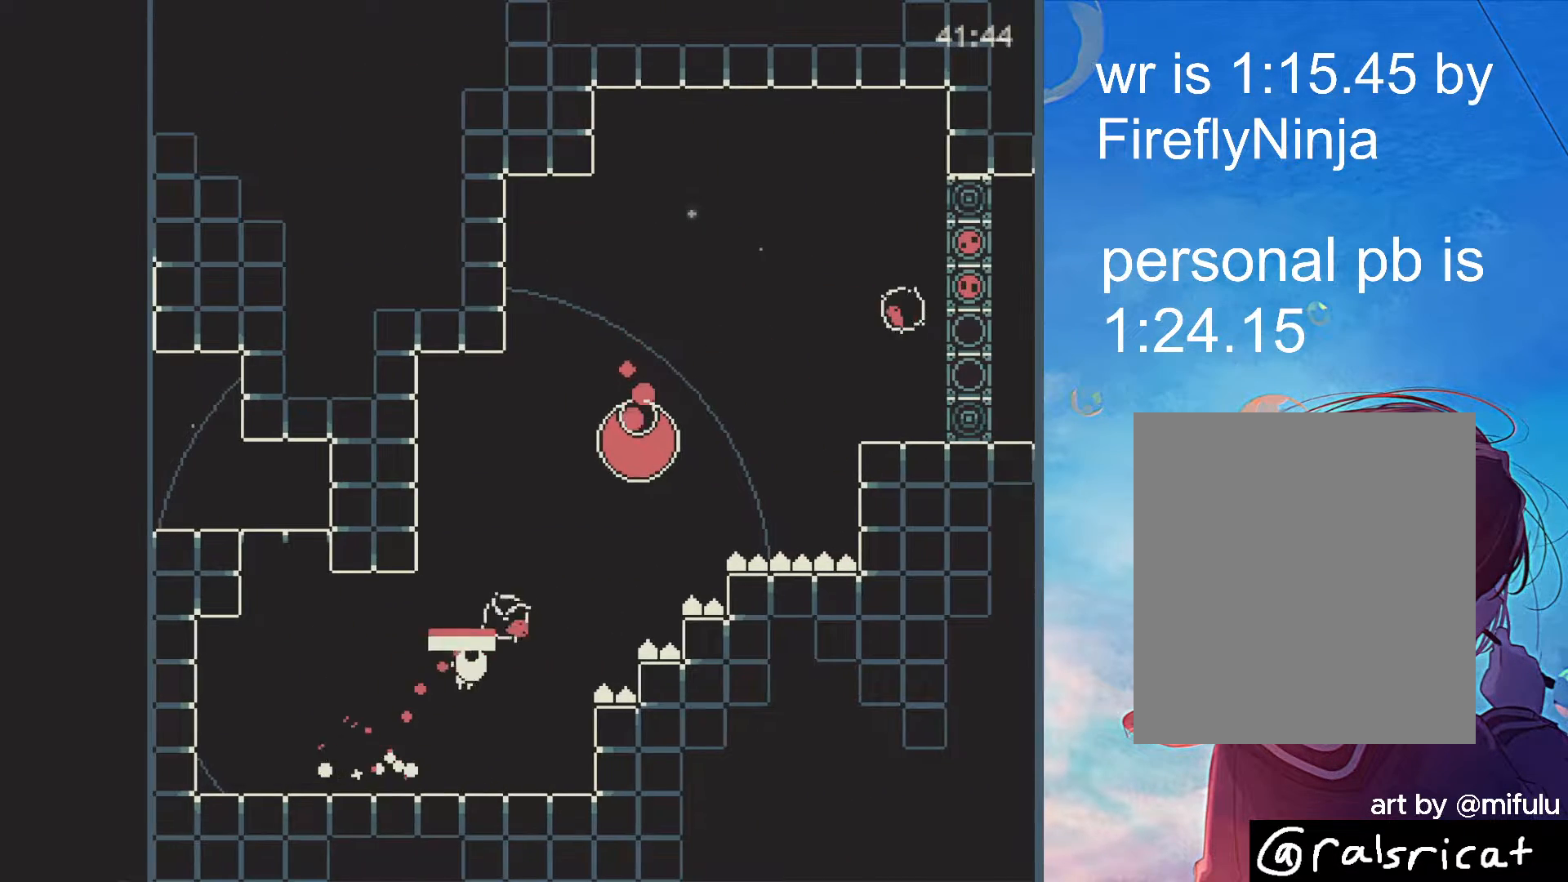
{"keys": ["right", "x"], "events": [[33, "right", "up"], [33, "x", "down"], [133, "x", "up"], [183, "up", "up"], [233, "right", "down"], [500, "x", "down"]]}
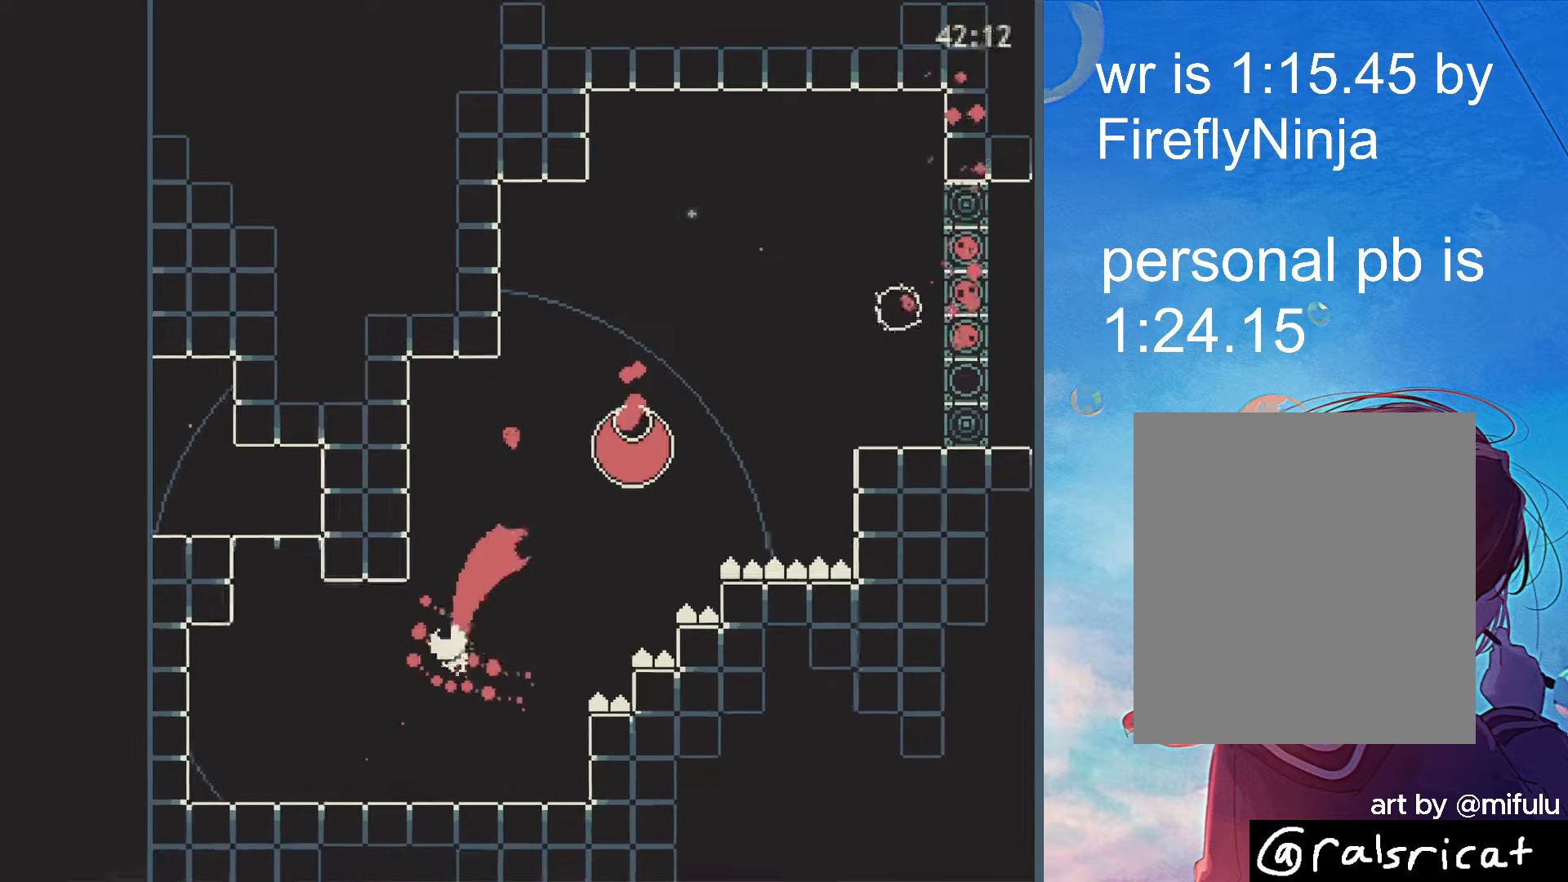
{"keys": ["right"], "events": [[50, "right", "up"], [50, "x", "up"], [150, "right", "down"]]}
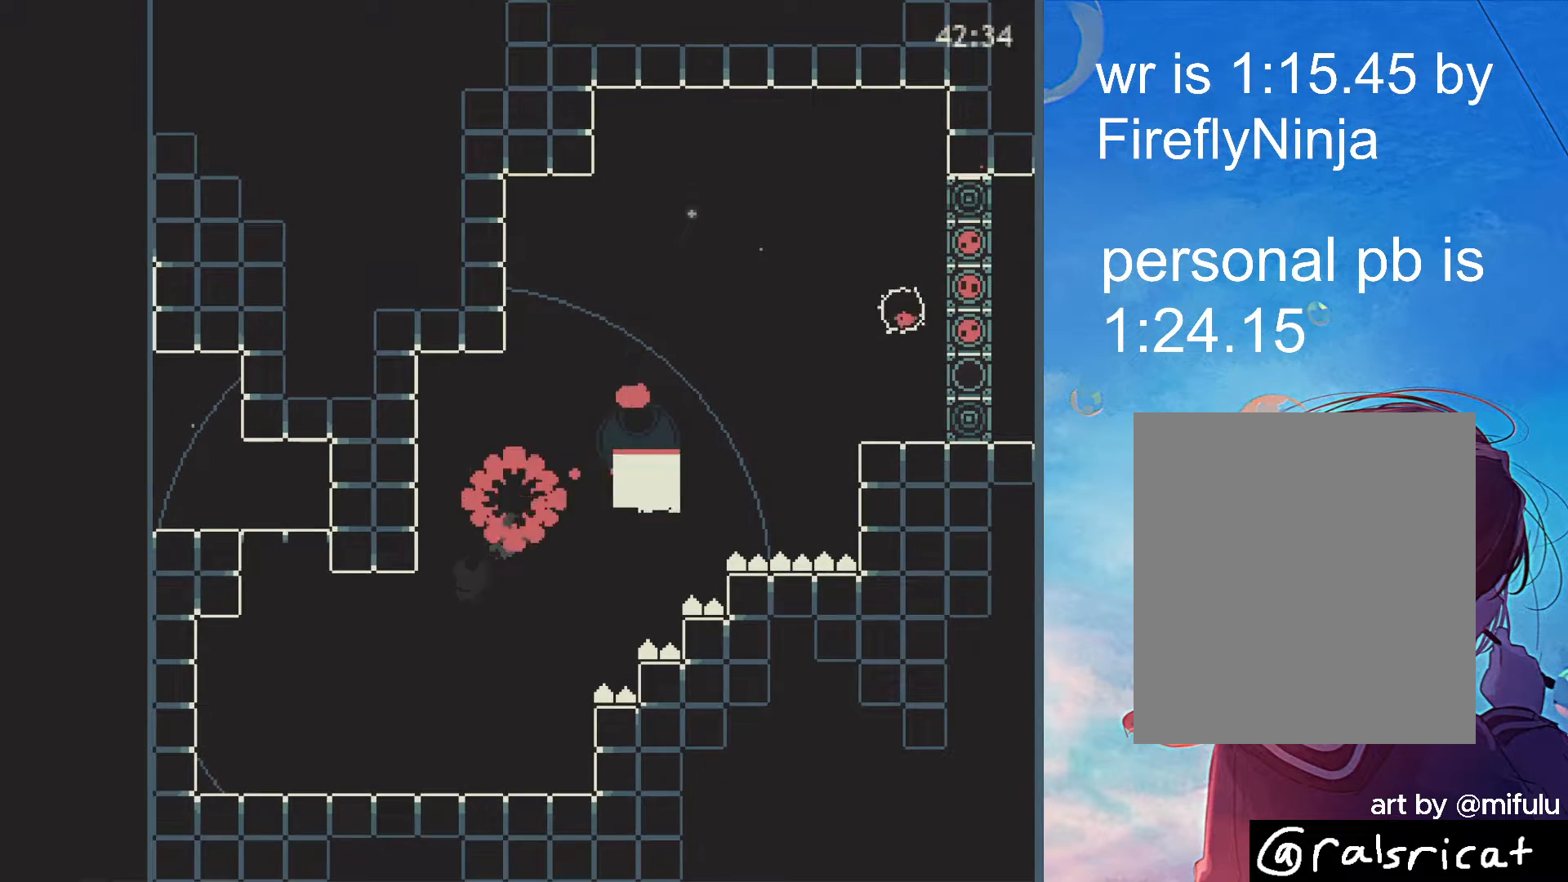
{"keys": ["right", "x"], "events": [[67, "x", "down"], [167, "x", "up"], [217, "right", "up"], [300, "right", "down"], [483, "x", "down"]]}
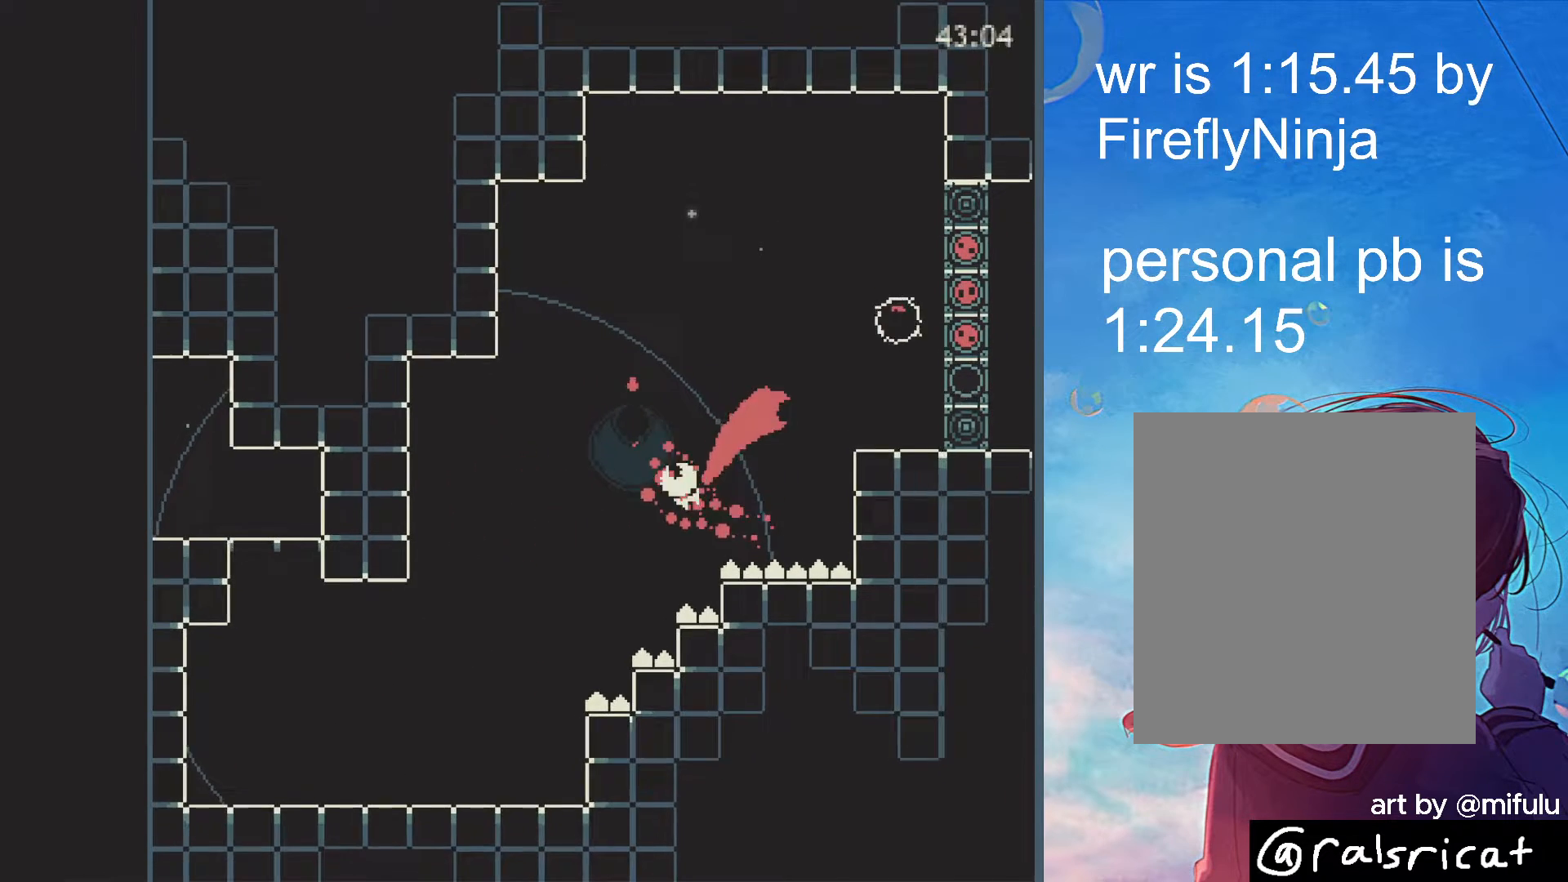
{"keys": ["right"], "events": [[33, "x", "up"]]}
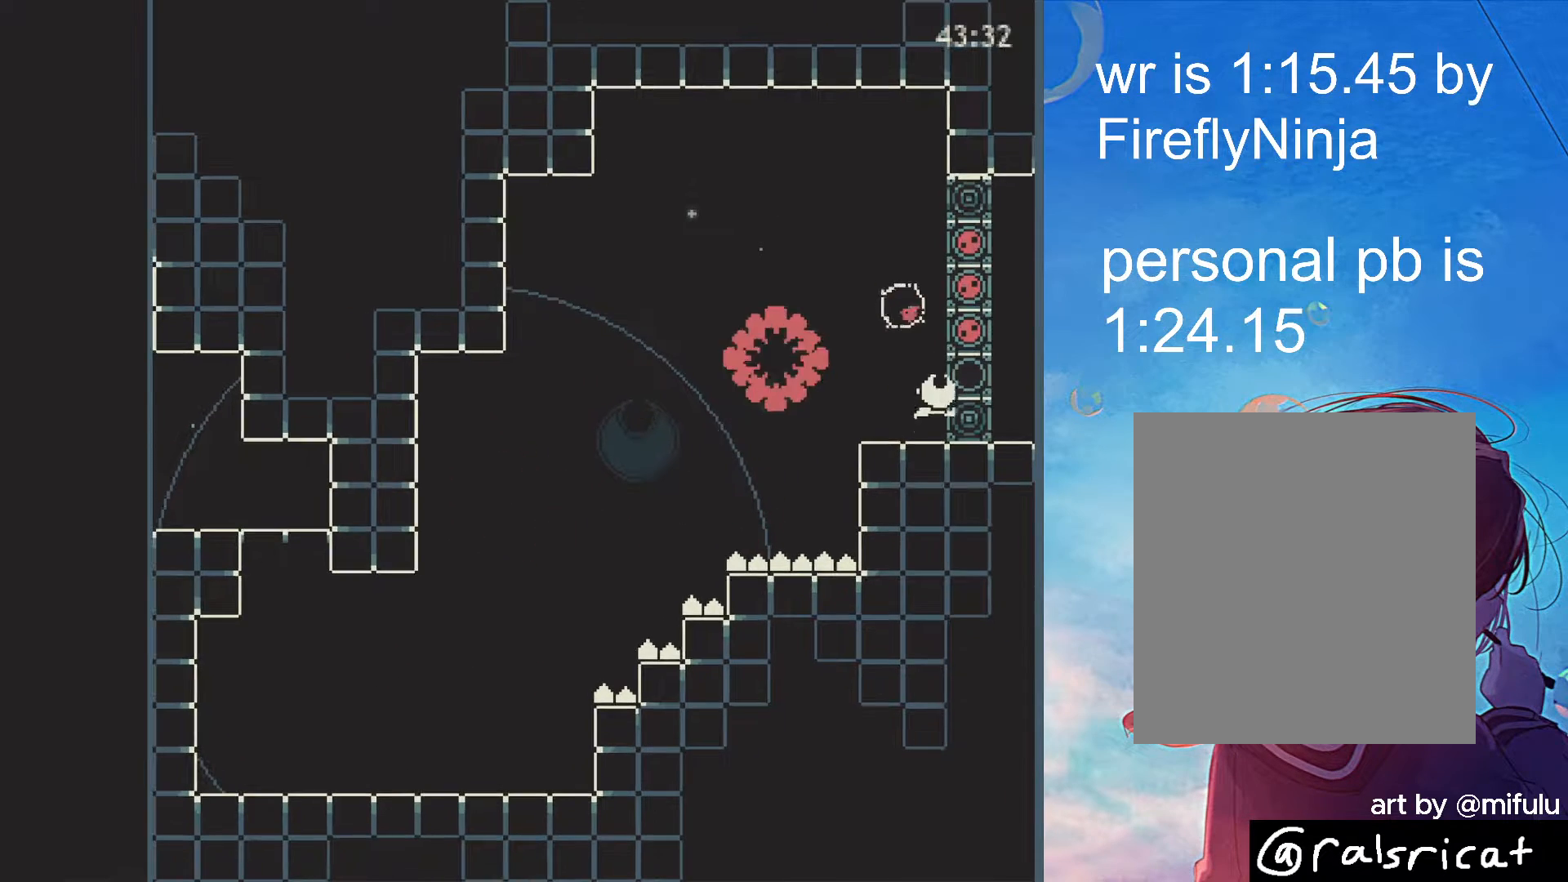
{"keys": ["right"], "events": [[150, "up", "down"], [250, "up", "up"]]}
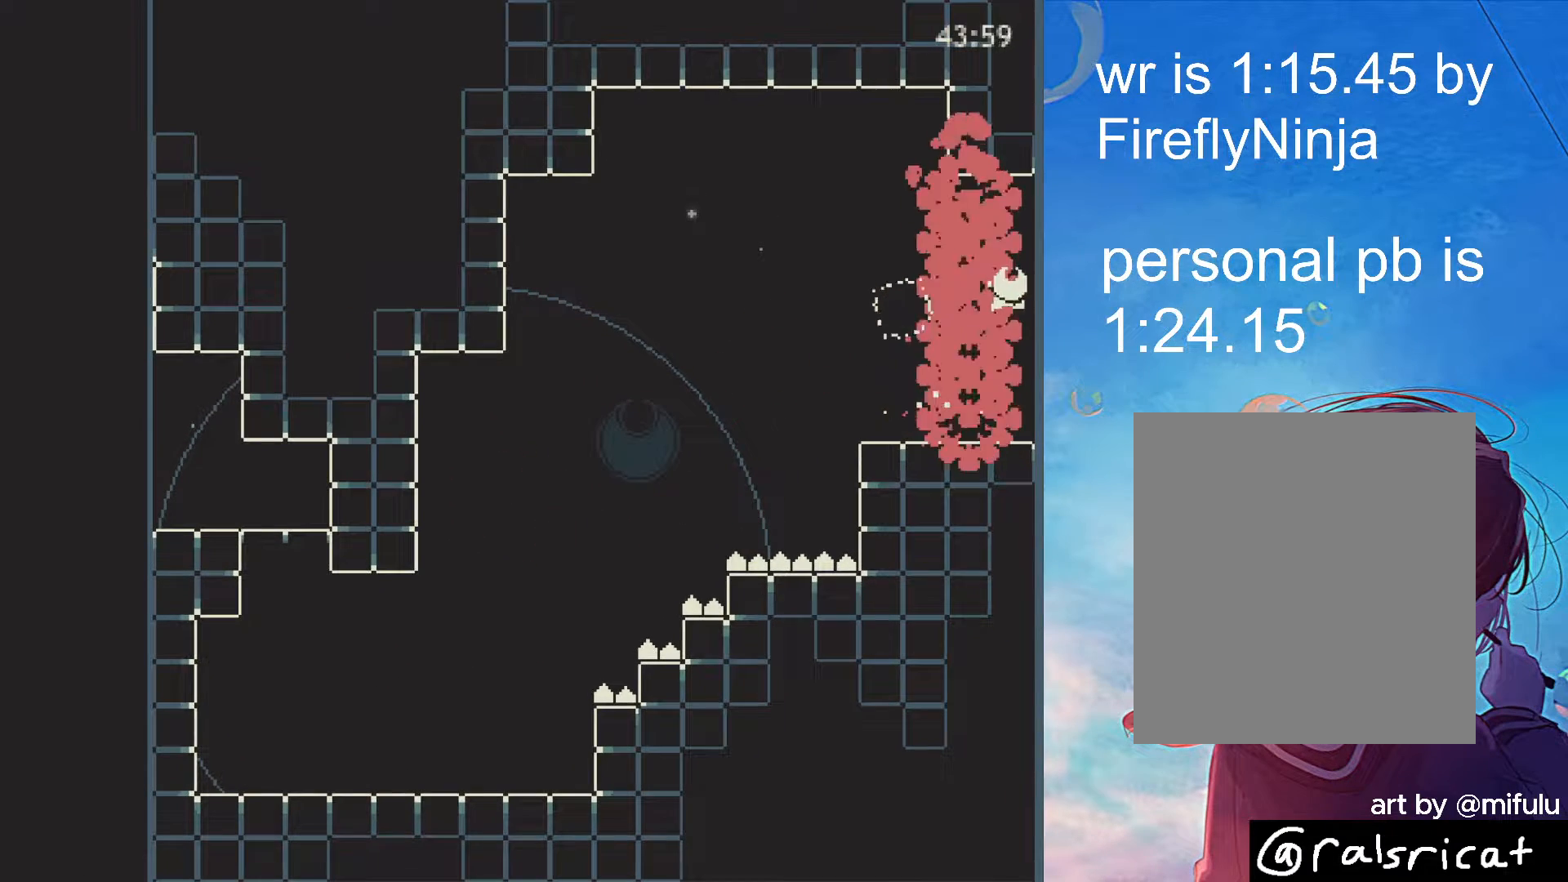
{"keys": ["right"], "events": [[400, "up", "down"], [483, "up", "up"]]}
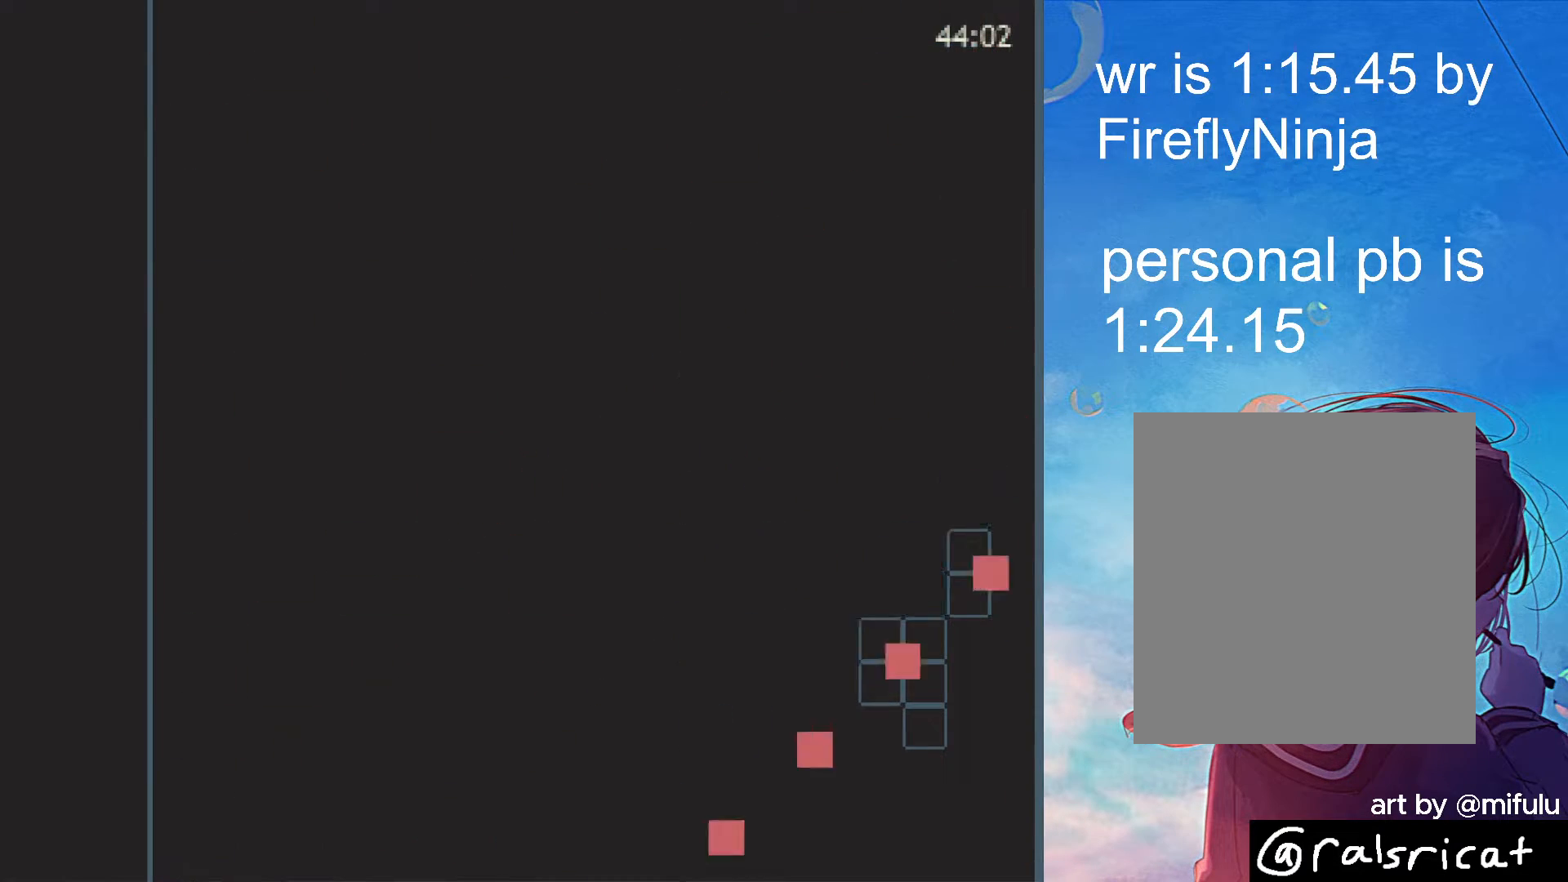
{"keys": ["right"], "events": [[83, "up", "down"], [133, "up", "up"], [233, "up", "down"], [267, "up", "up"], [367, "up", "down"], [417, "up", "up"]]}
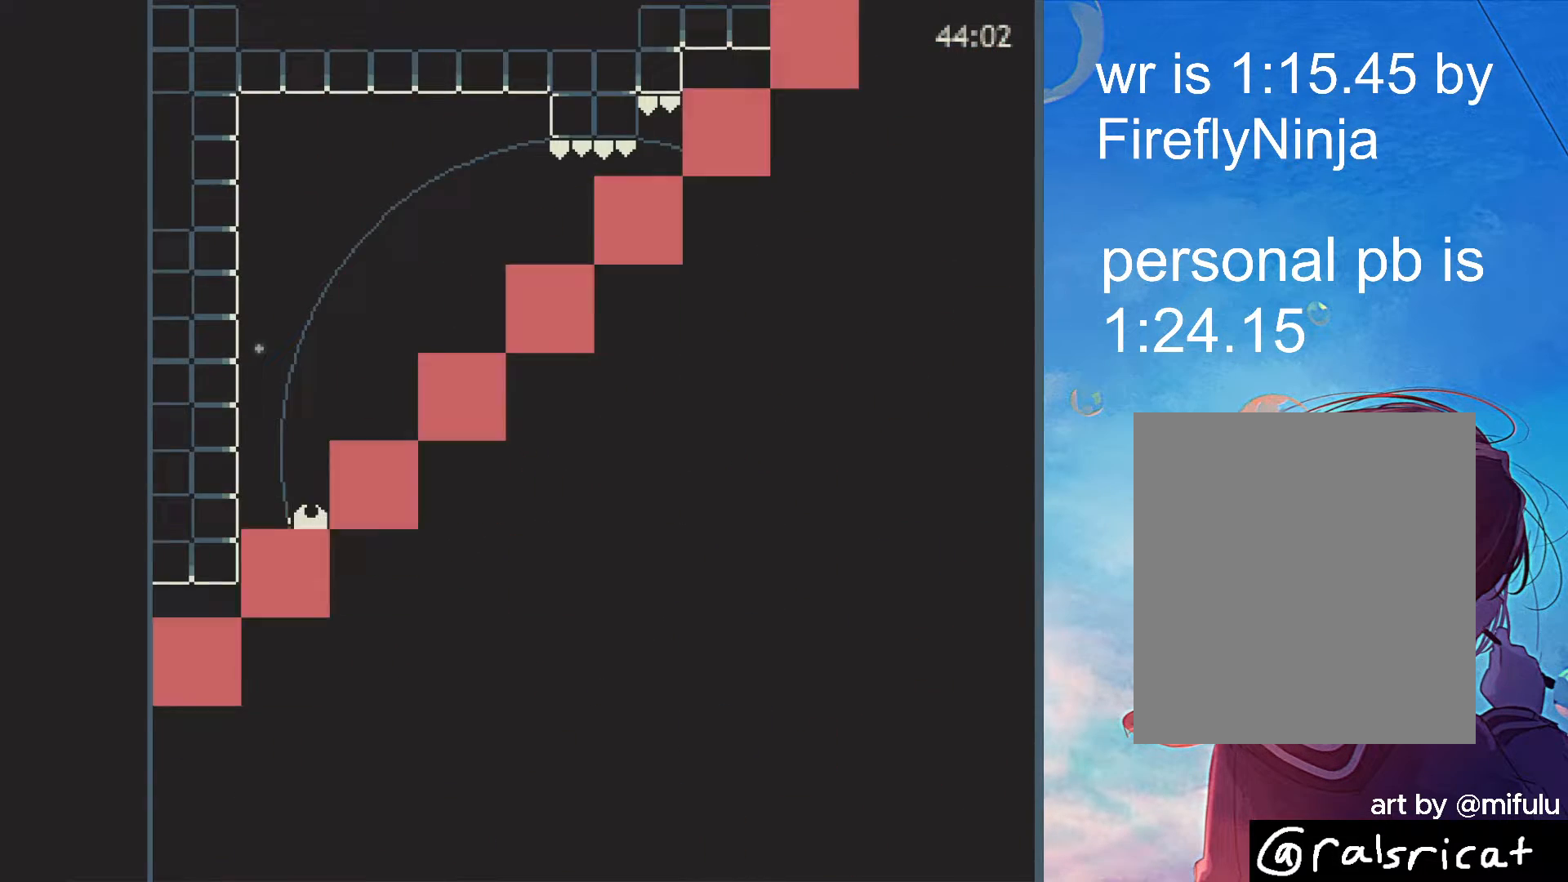
{"keys": ["right"], "events": []}
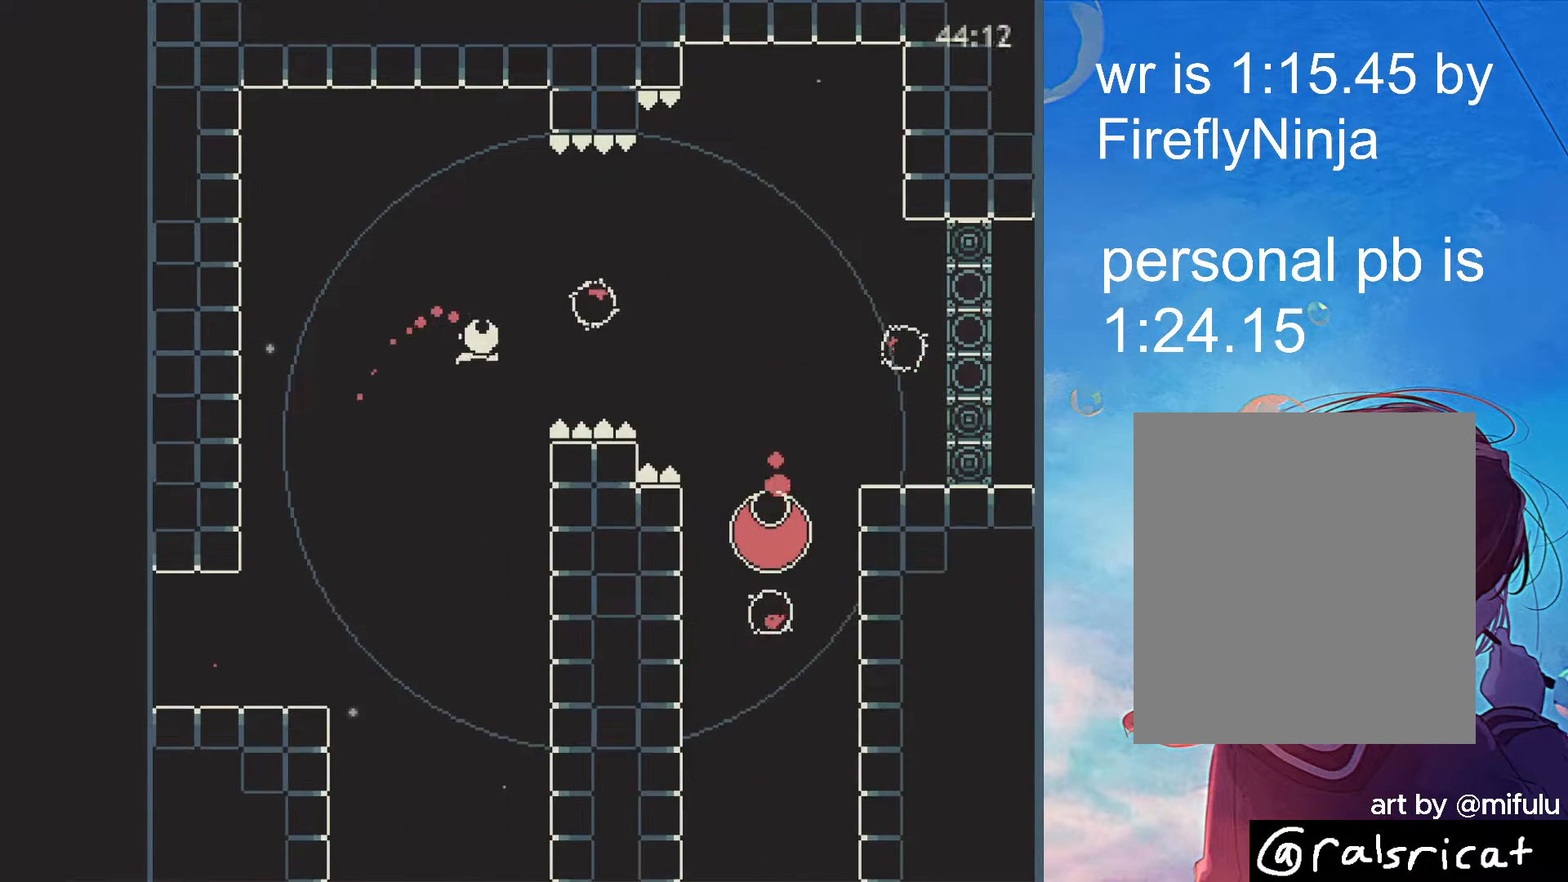
{"keys": ["right"], "events": [[167, "x", "down"], [217, "x", "up"], [250, "x", "down"], [350, "x", "up"]]}
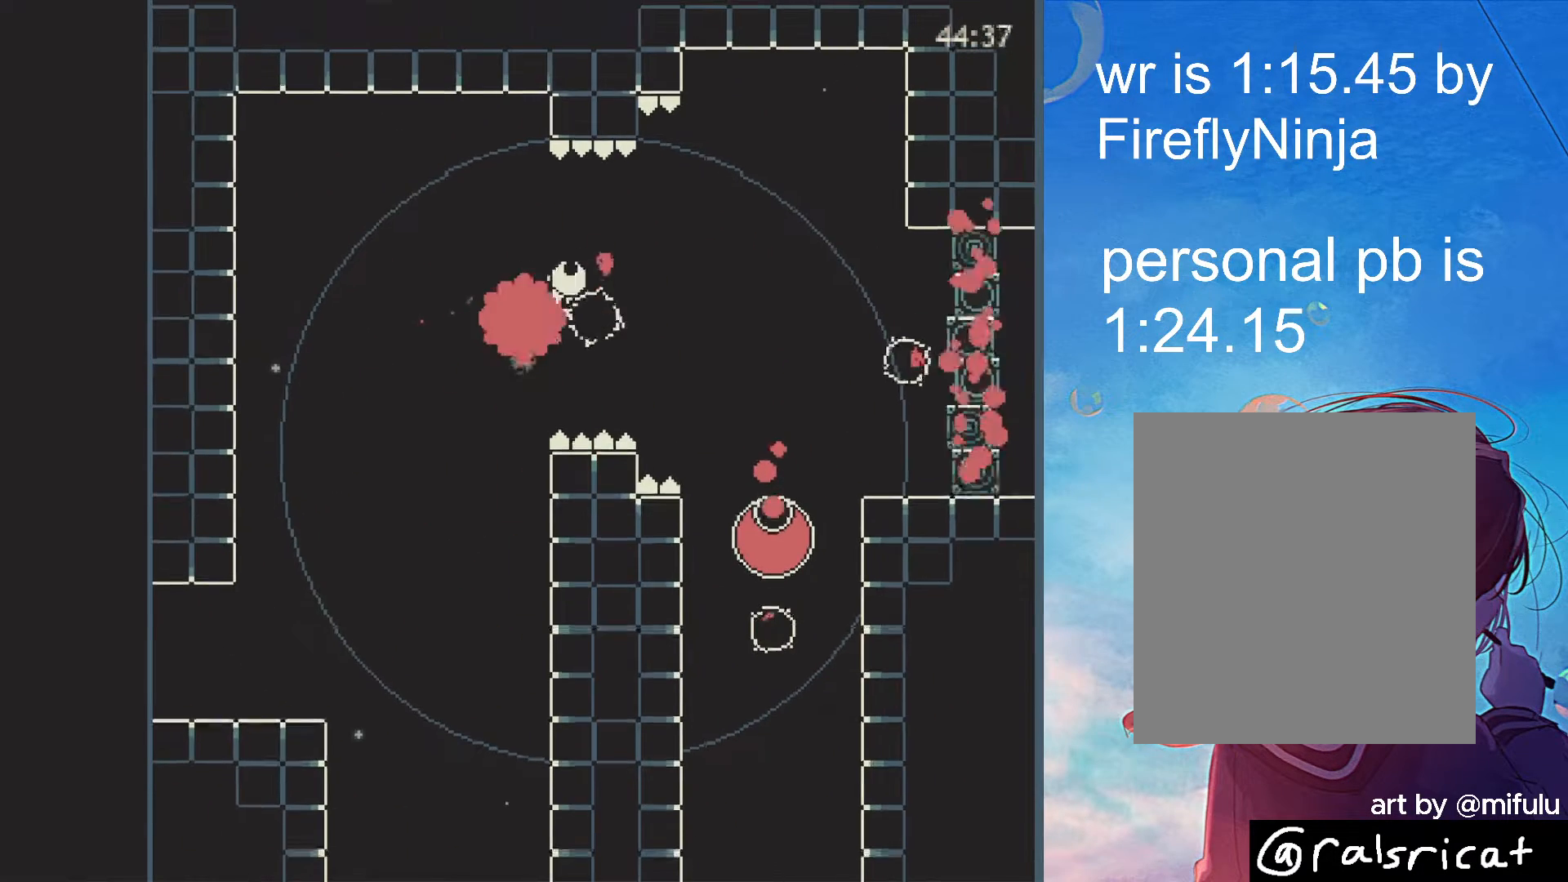
{"keys": [], "events": [[367, "right", "up"]]}
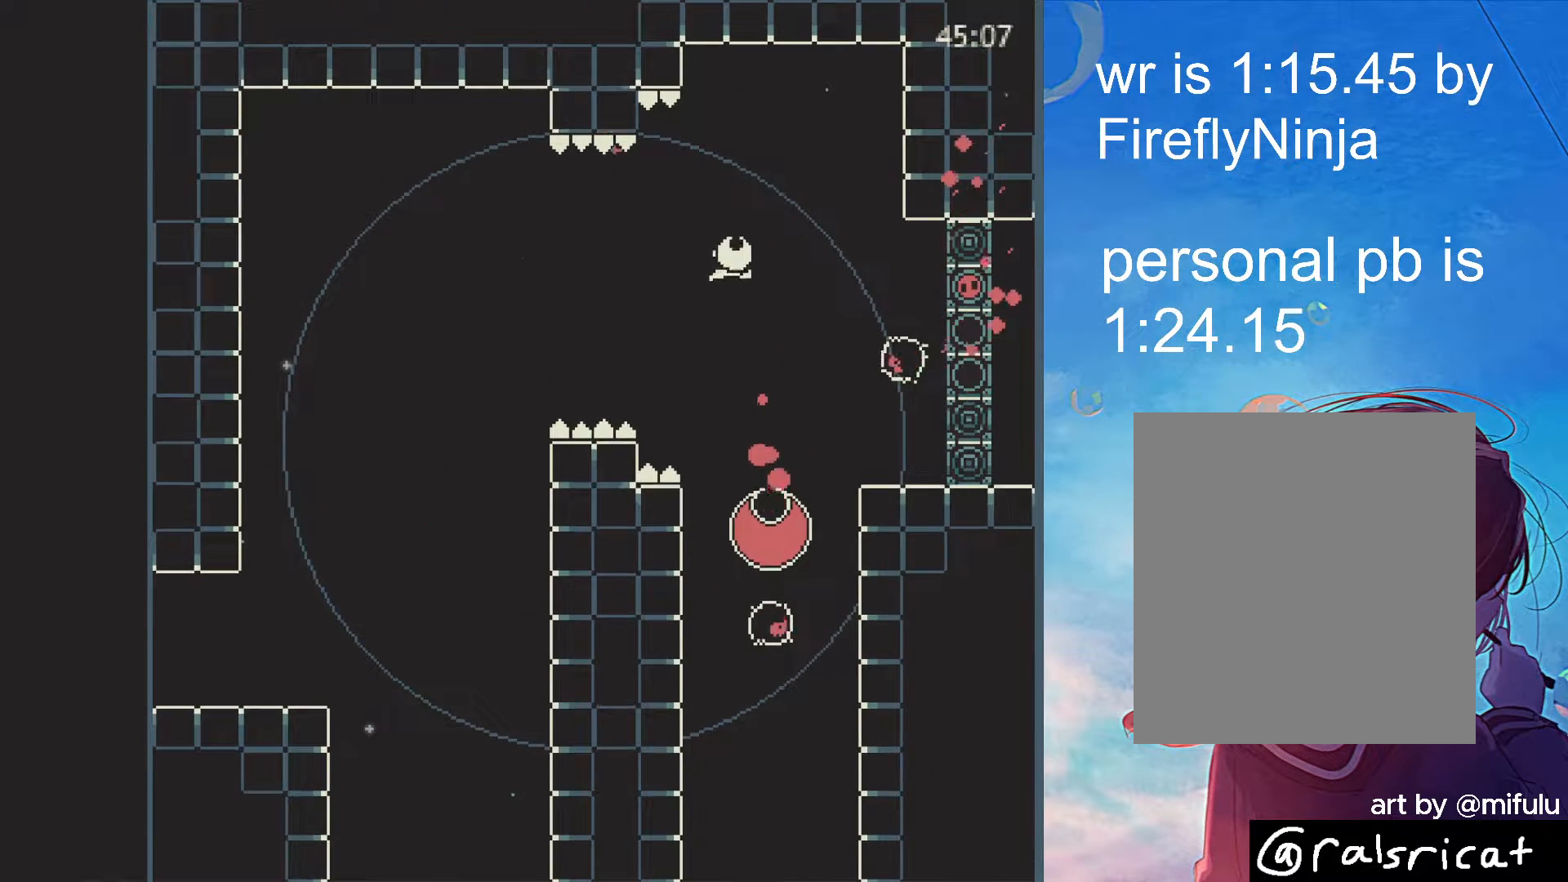
{"keys": ["up", "x"], "events": [[433, "up", "down"], [483, "x", "down"]]}
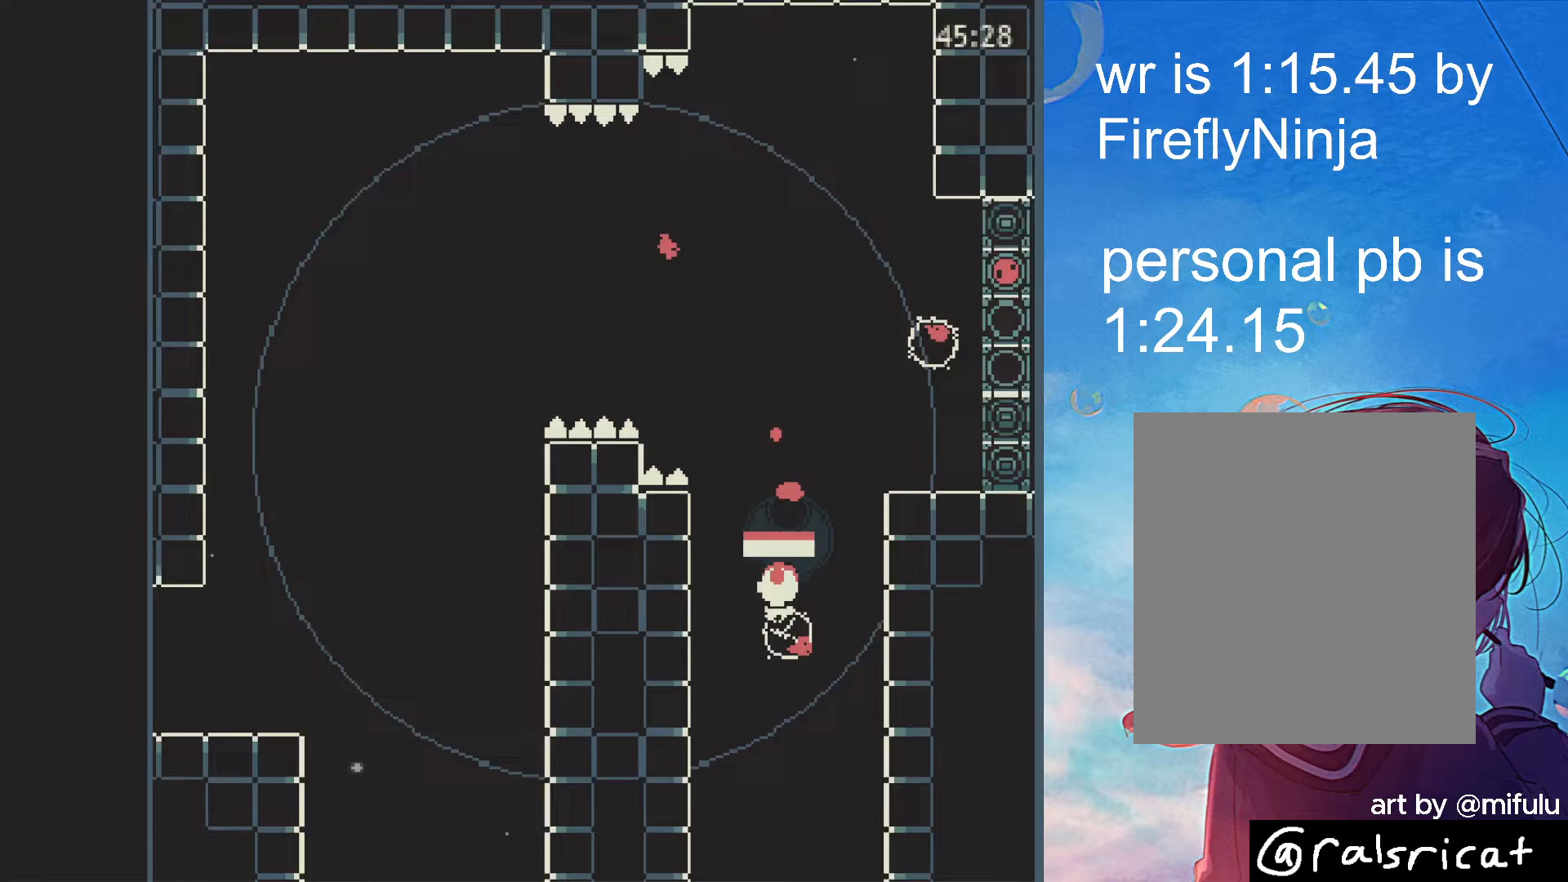
{"keys": ["right"], "events": [[17, "x", "up"], [67, "right", "down"], [167, "up", "up"], [250, "x", "down"], [300, "x", "up"]]}
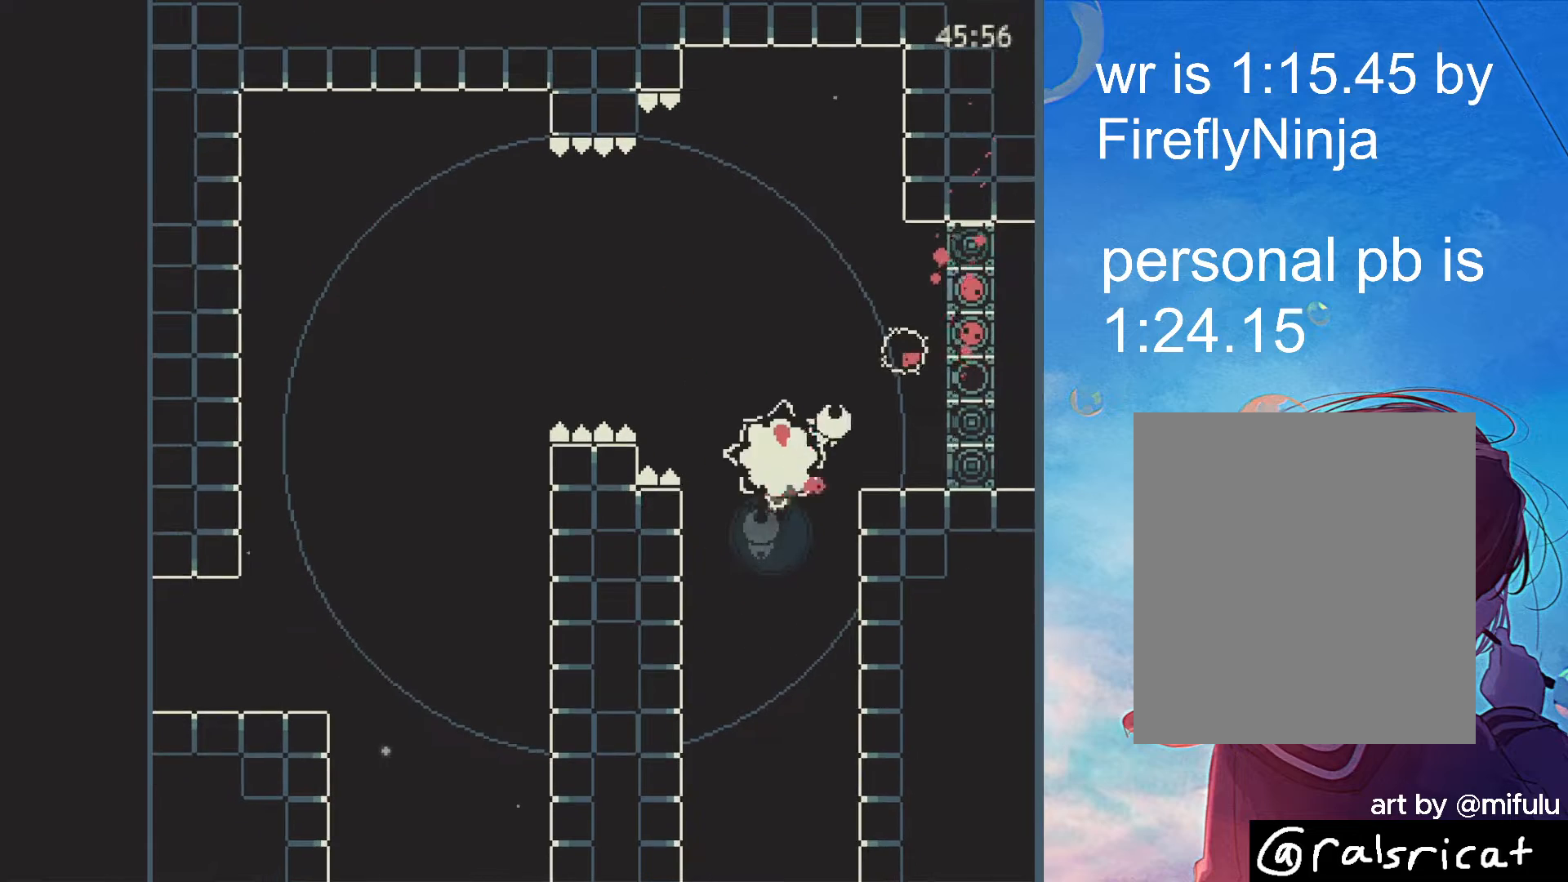
{"keys": ["right"], "events": []}
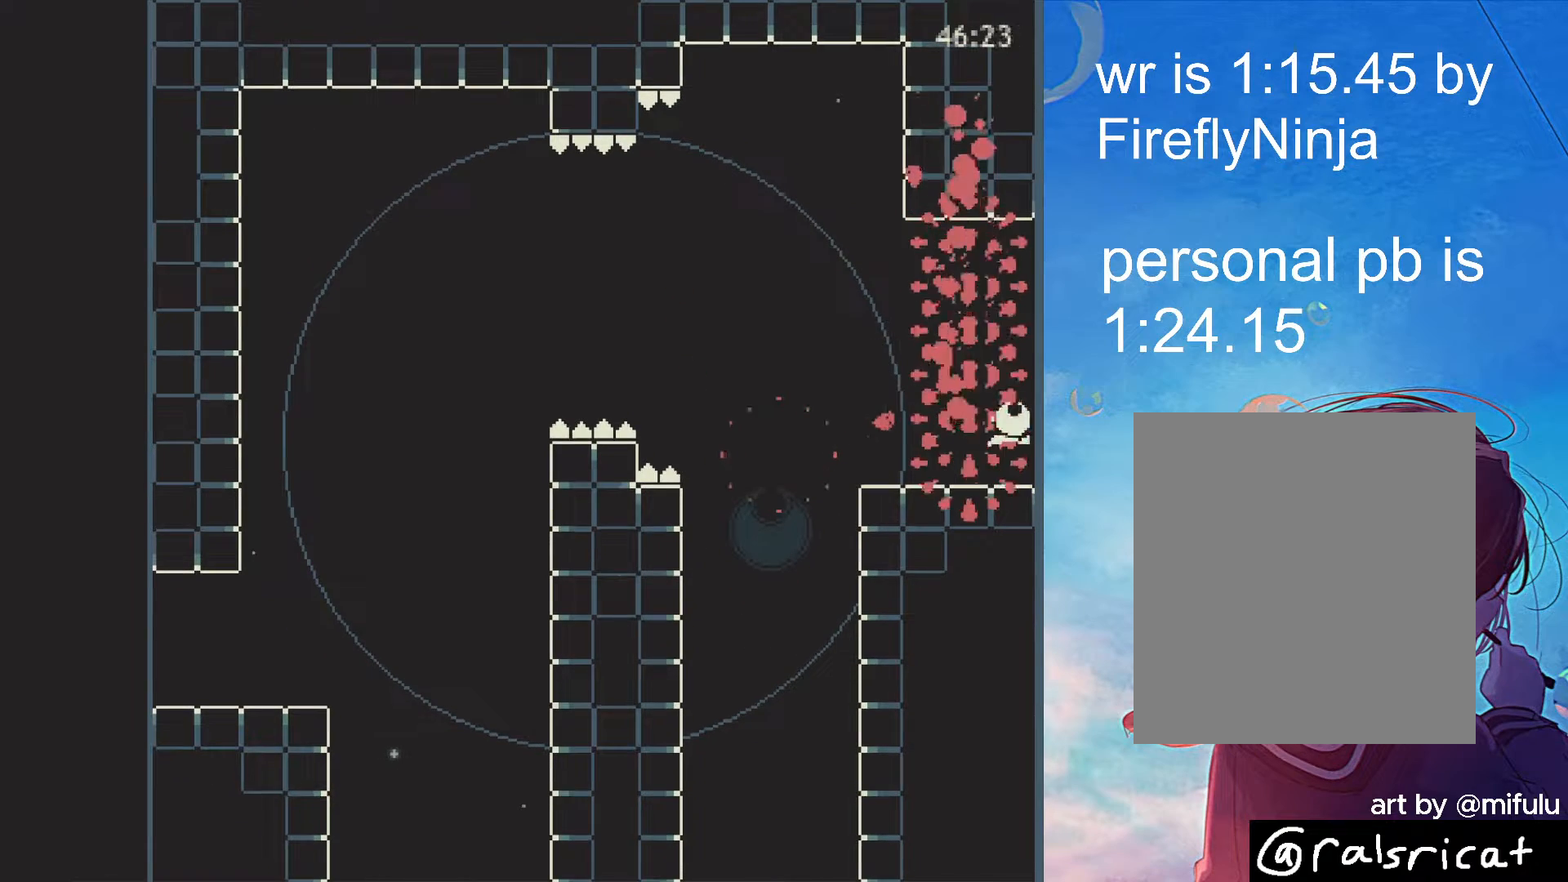
{"keys": ["right"], "events": []}
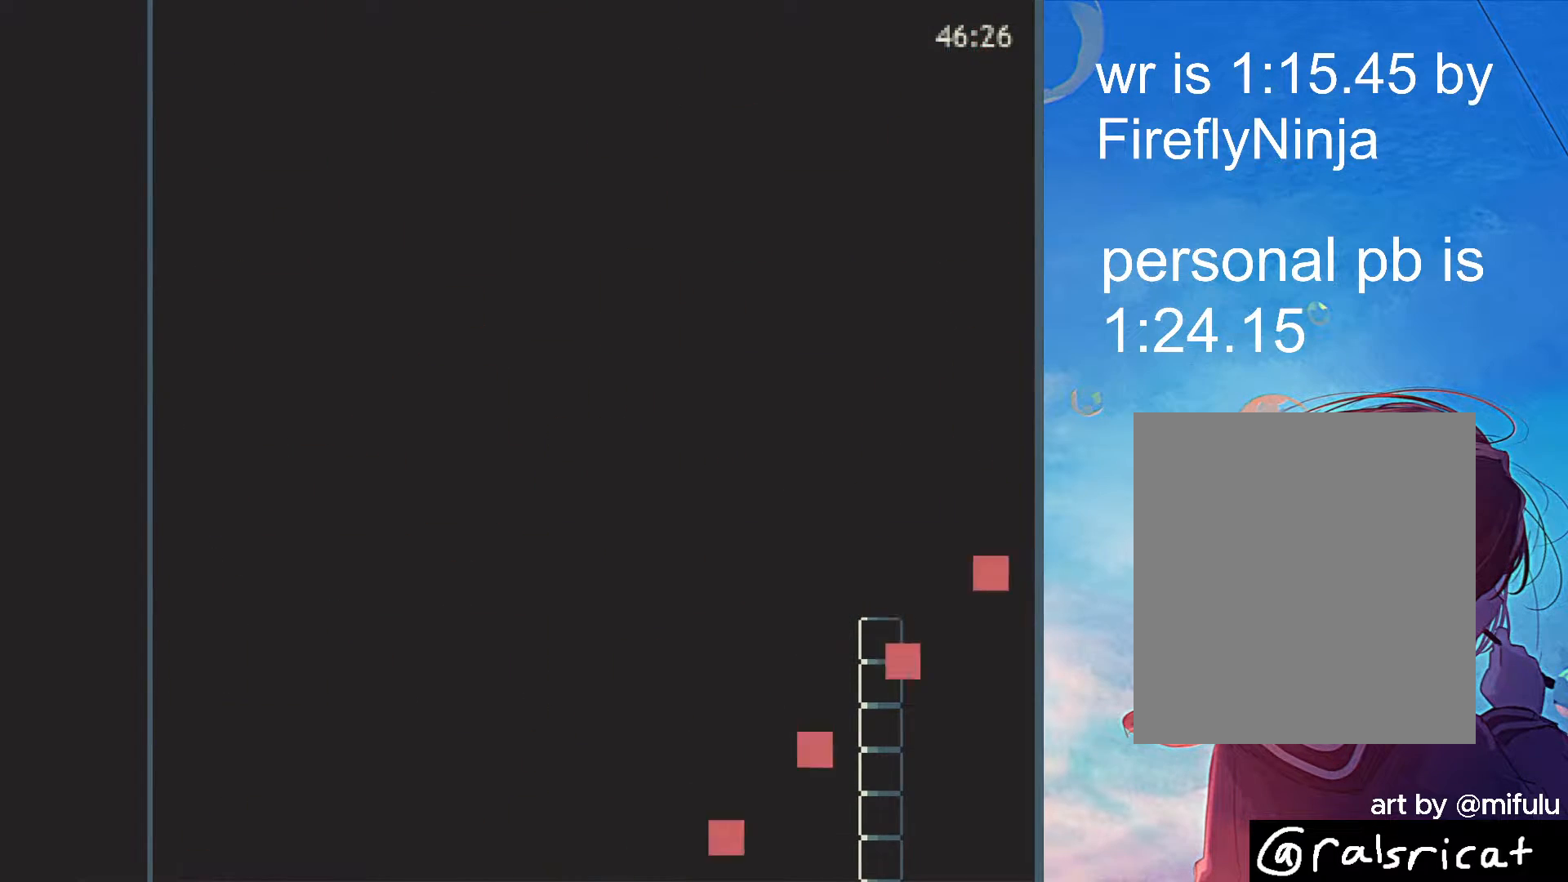
{"keys": ["right"], "events": []}
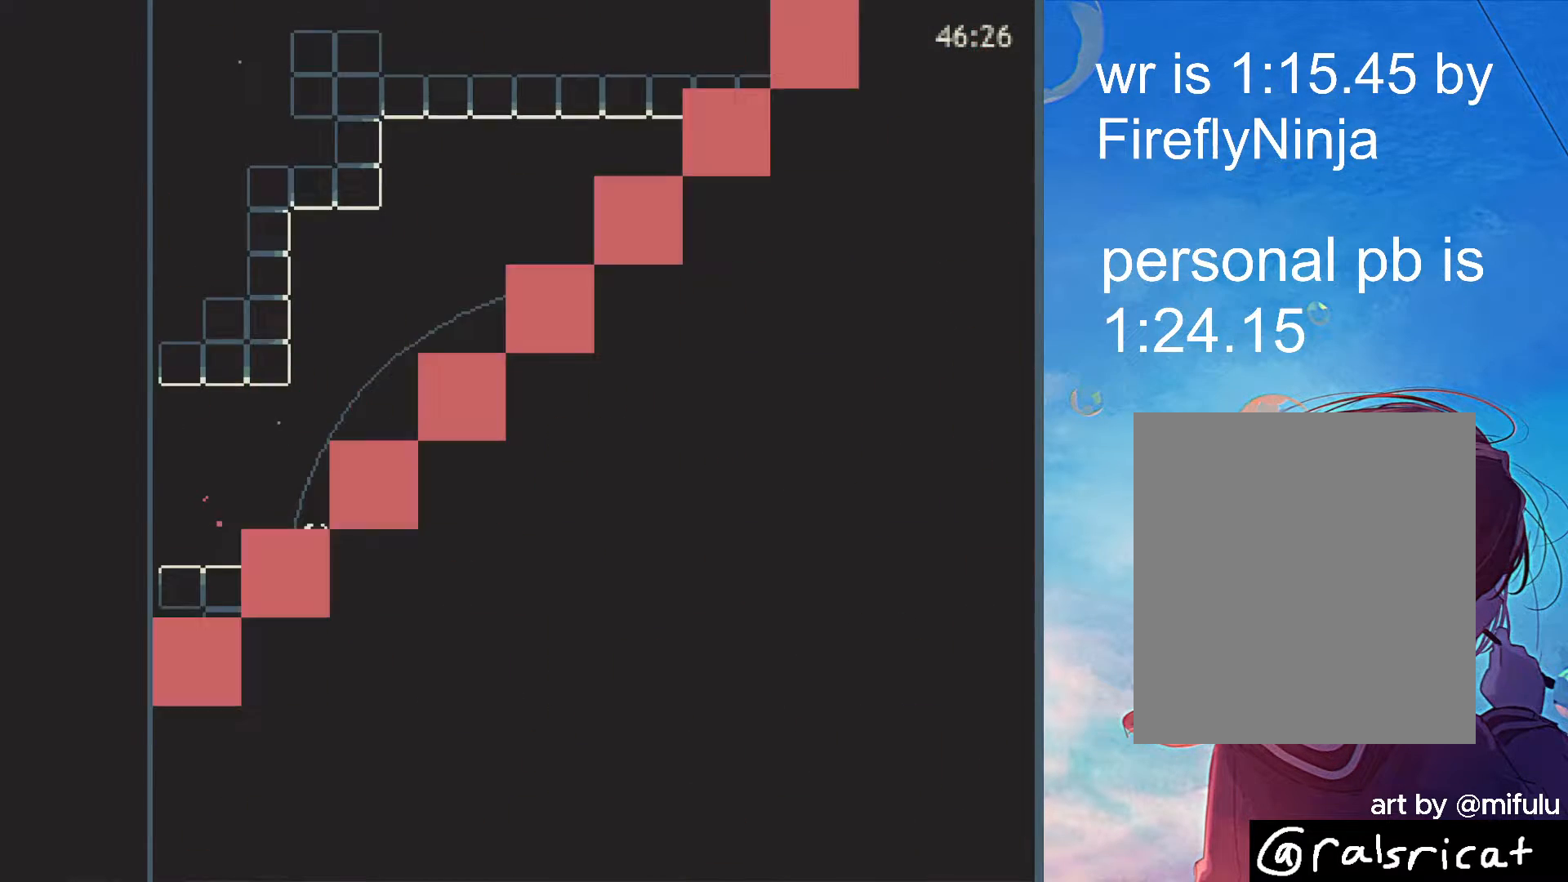
{"keys": ["right"], "events": [[467, "x", "down"], [500, "x", "up"]]}
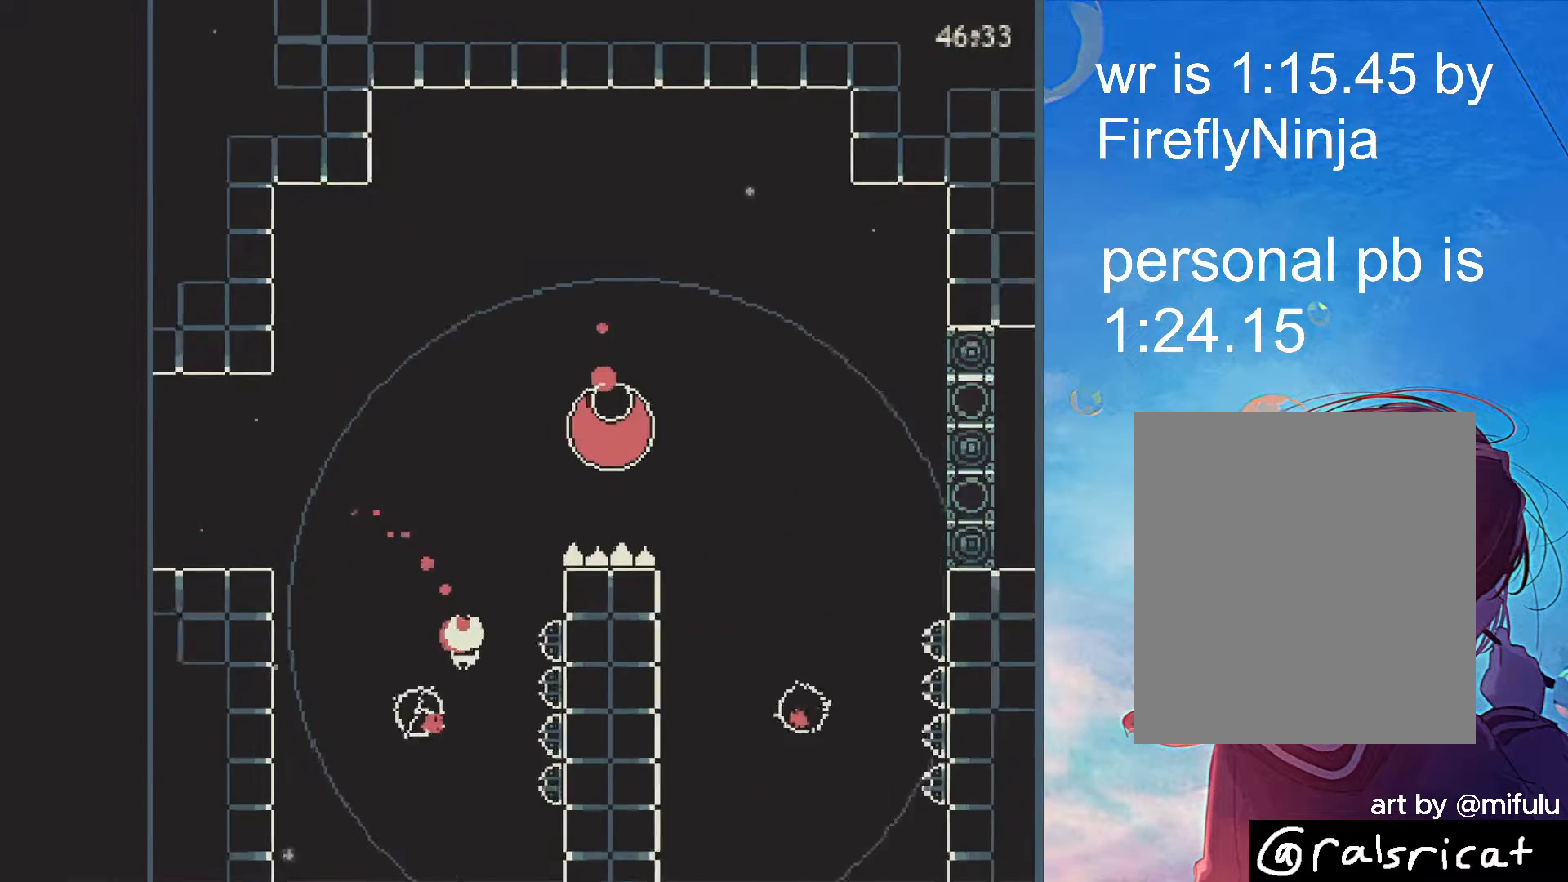
{"keys": ["right"], "events": [[150, "x", "down"], [233, "x", "up"]]}
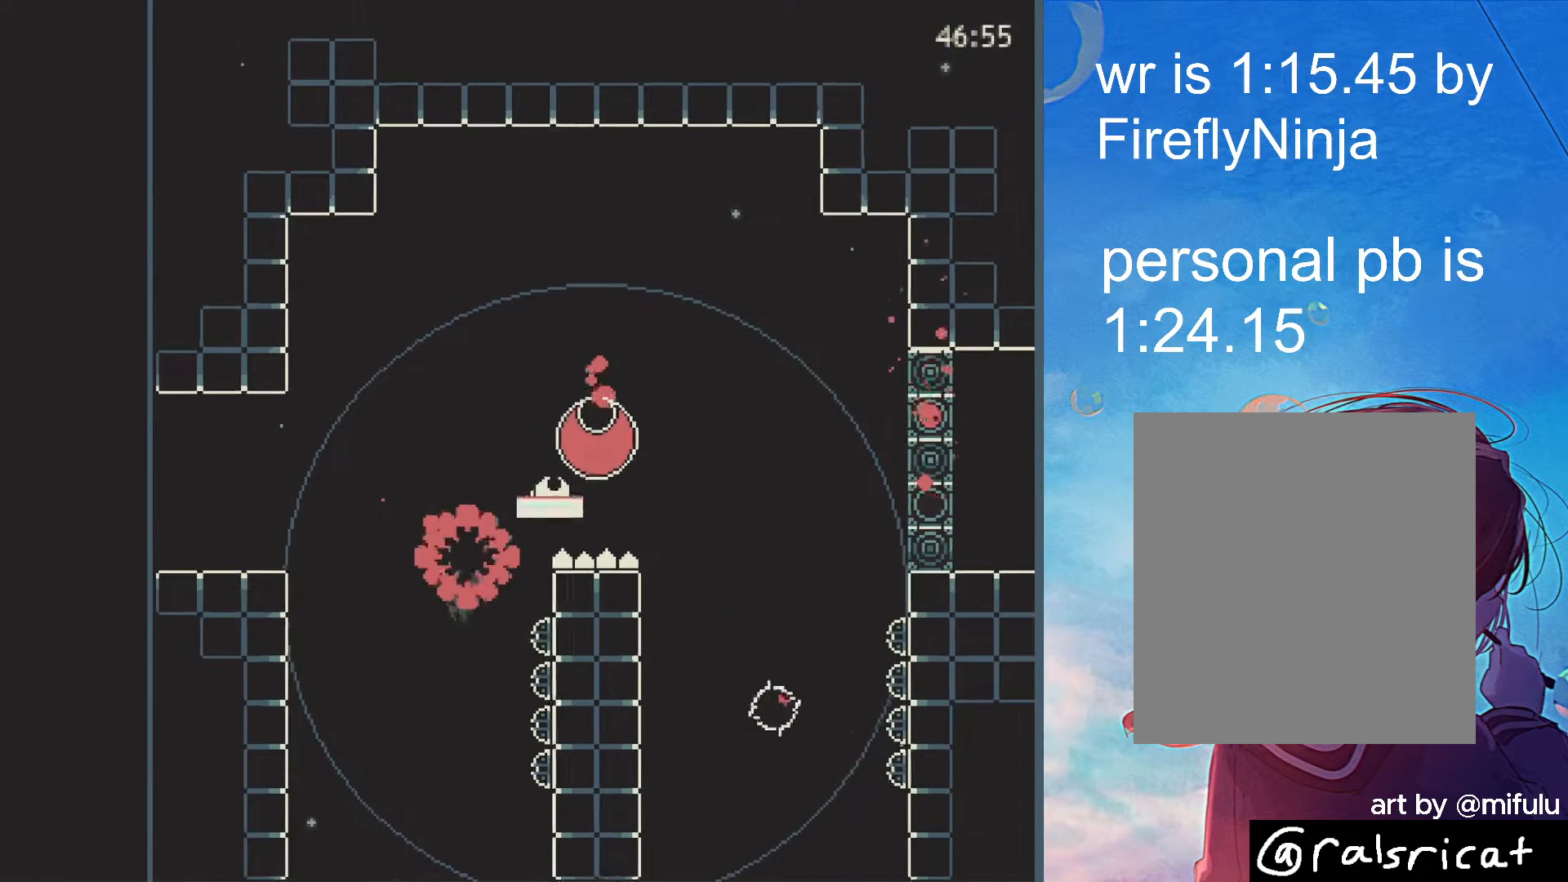
{"keys": ["right"], "events": []}
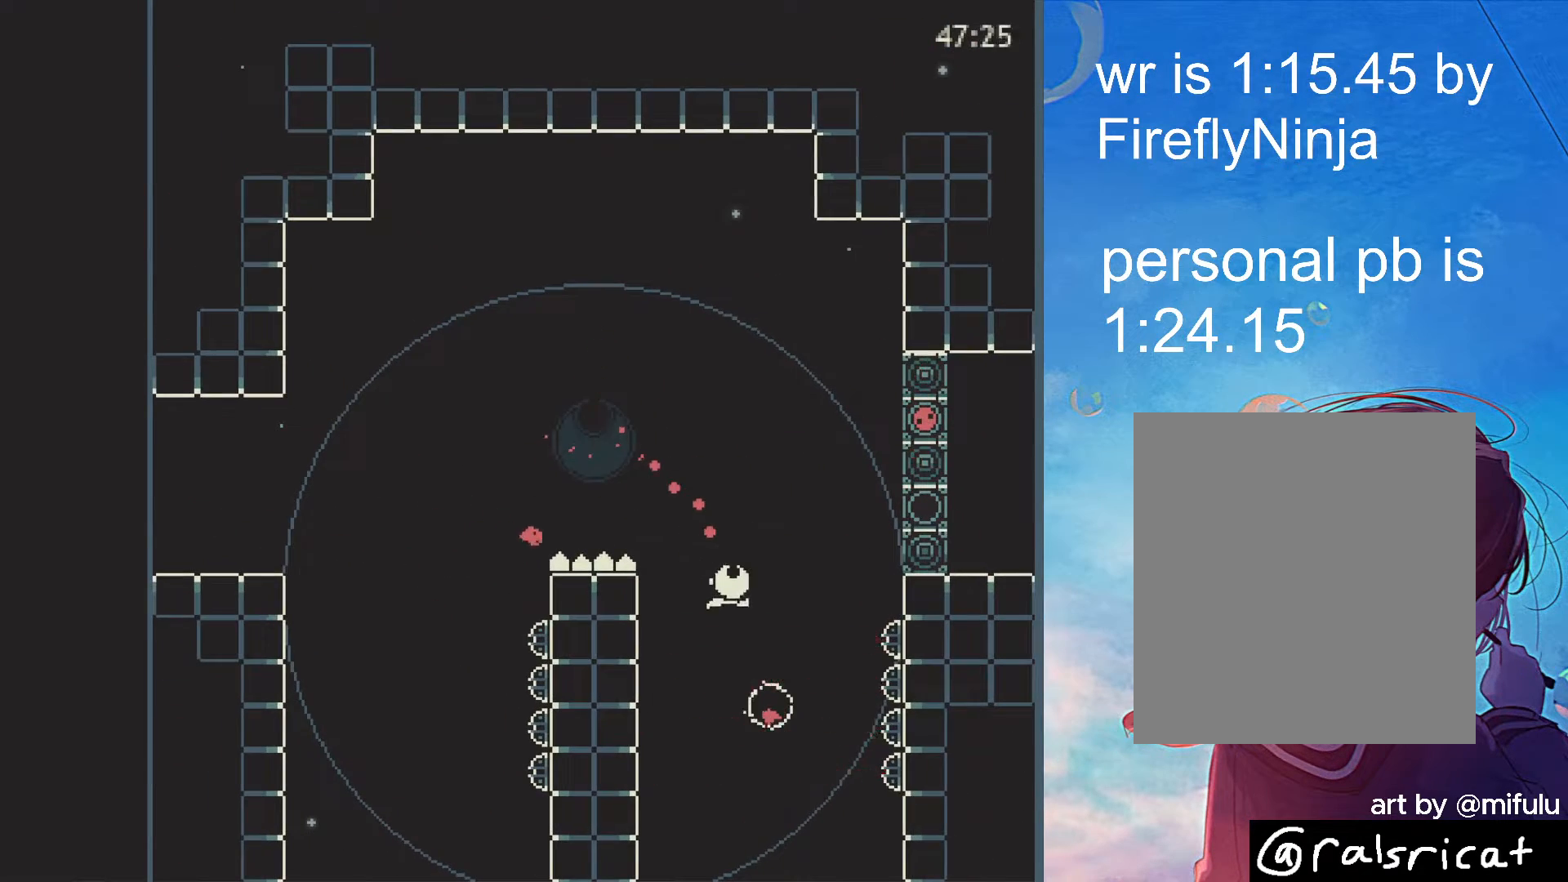
{"keys": ["right"], "events": [[83, "x", "down"], [133, "x", "up"], [183, "x", "down"], [267, "x", "up"]]}
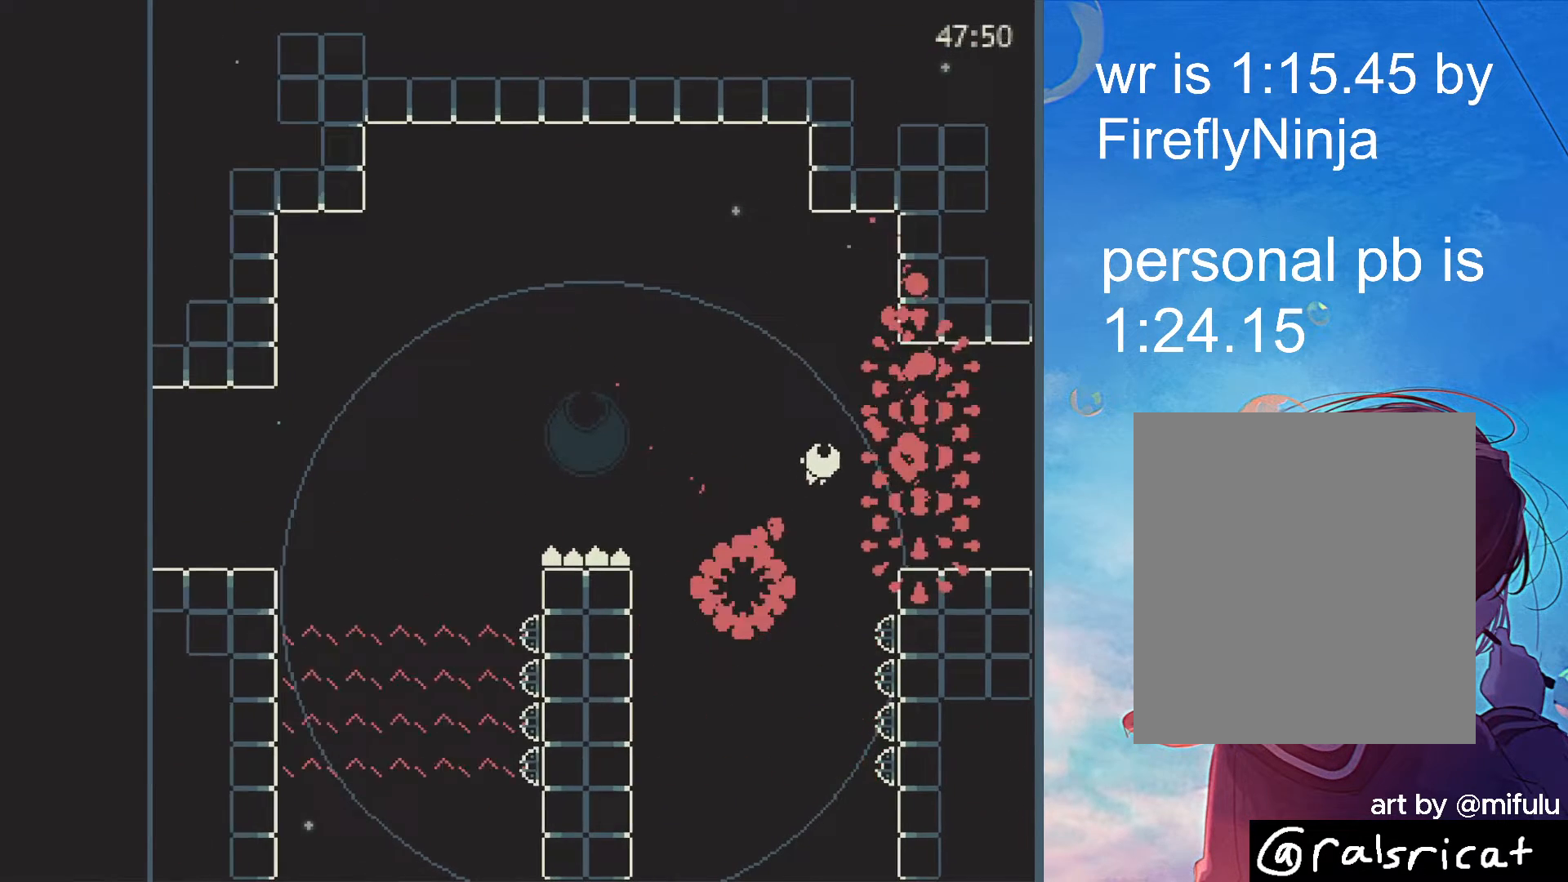
{"keys": ["right"], "events": []}
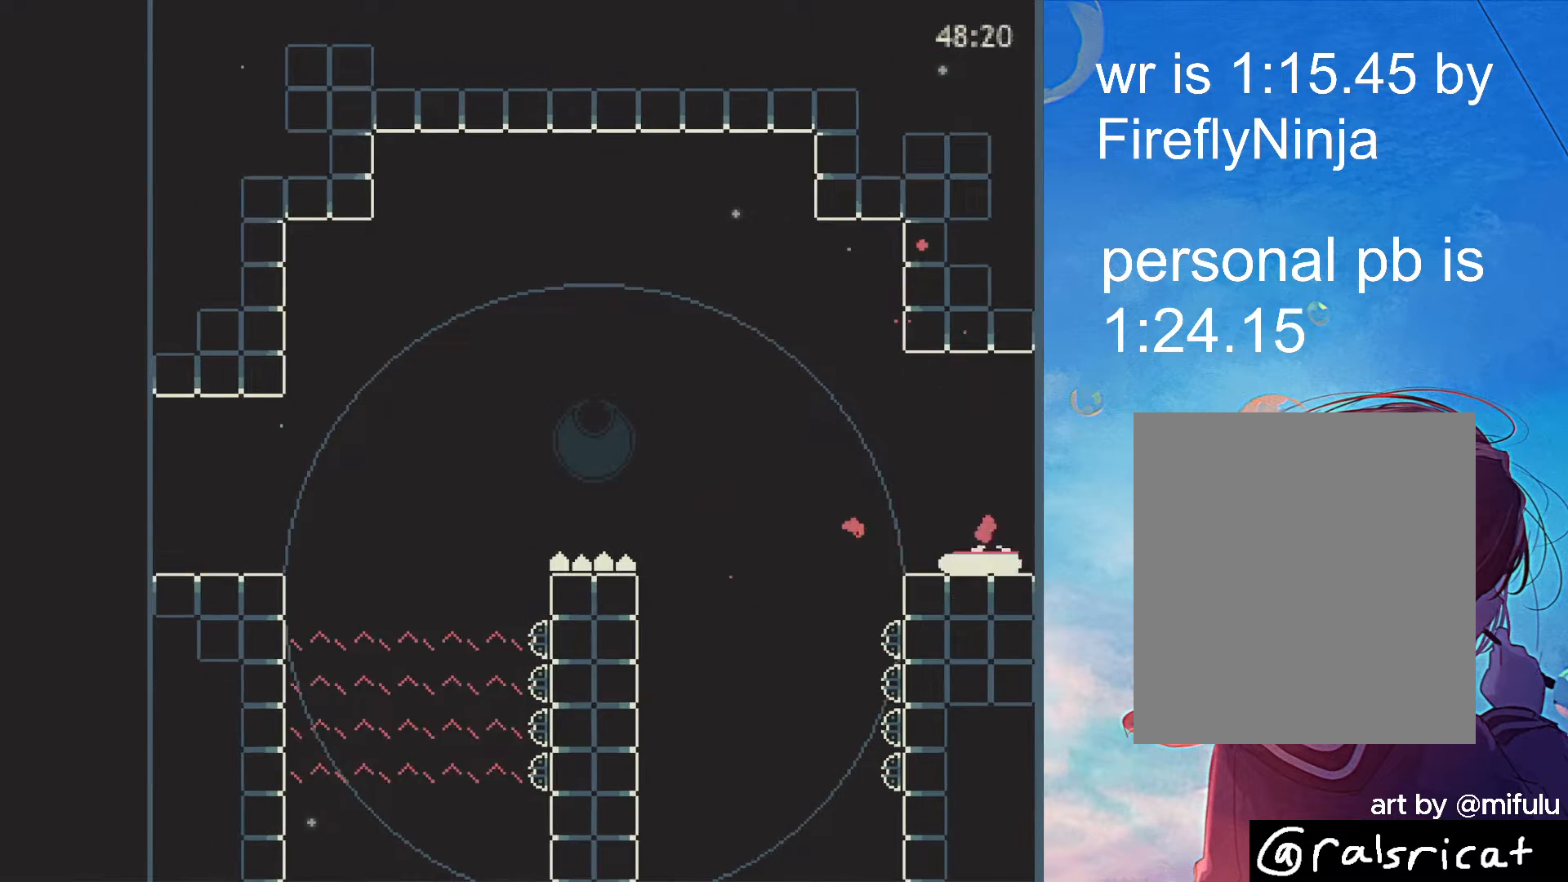
{"keys": ["right"], "events": [[300, "up", "down"], [350, "up", "up"], [450, "up", "down"], [500, "up", "up"]]}
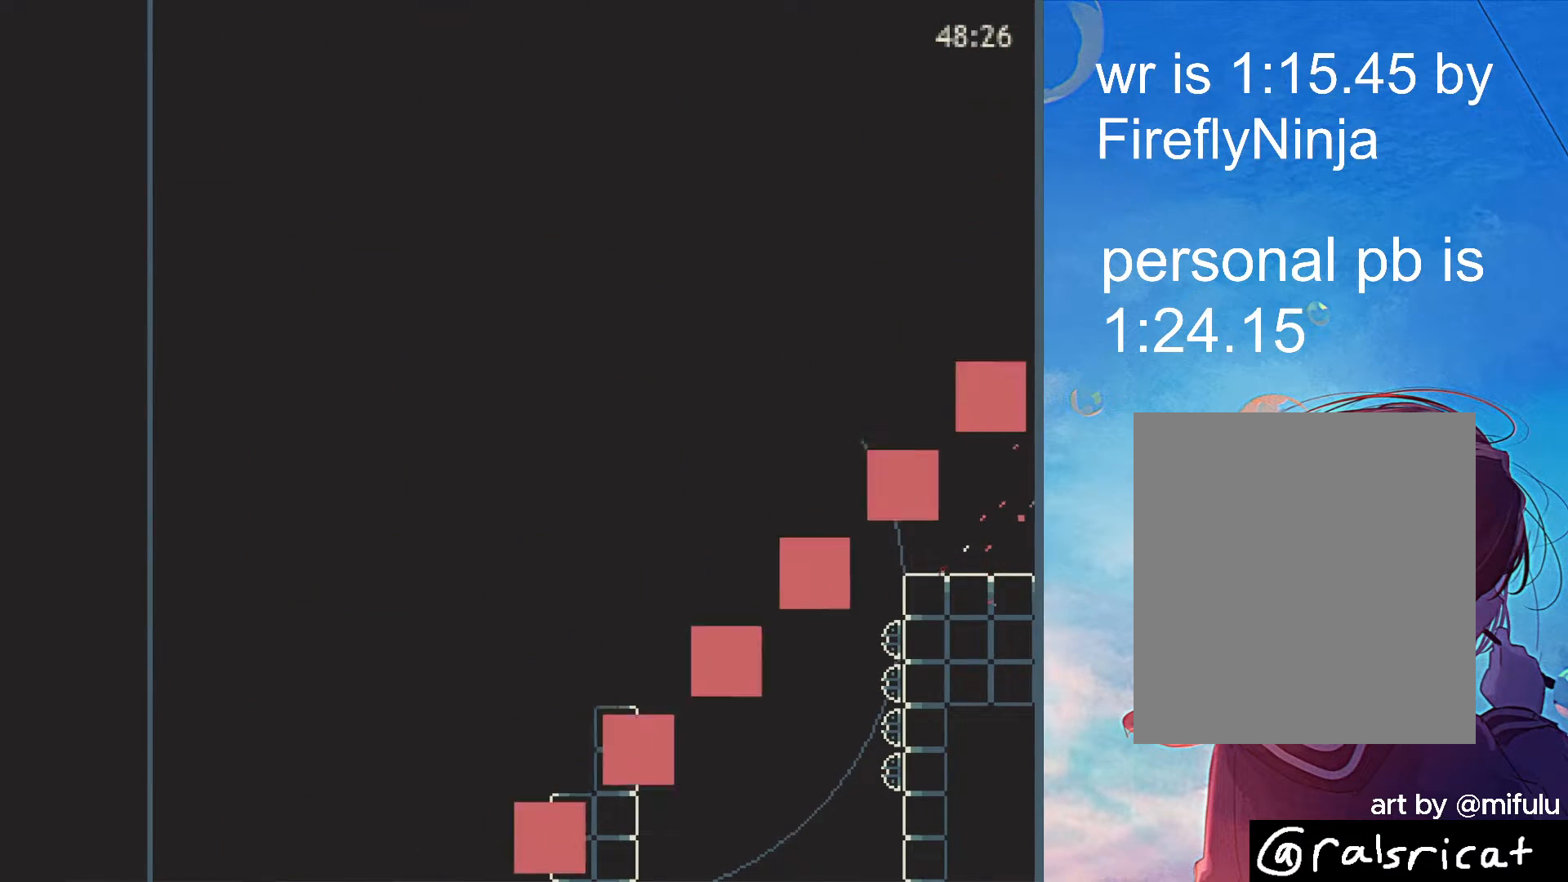
{"keys": ["right"], "events": [[83, "up", "down"], [183, "up", "up"], [233, "up", "down"], [317, "up", "up"], [367, "up", "down"], [467, "up", "up"]]}
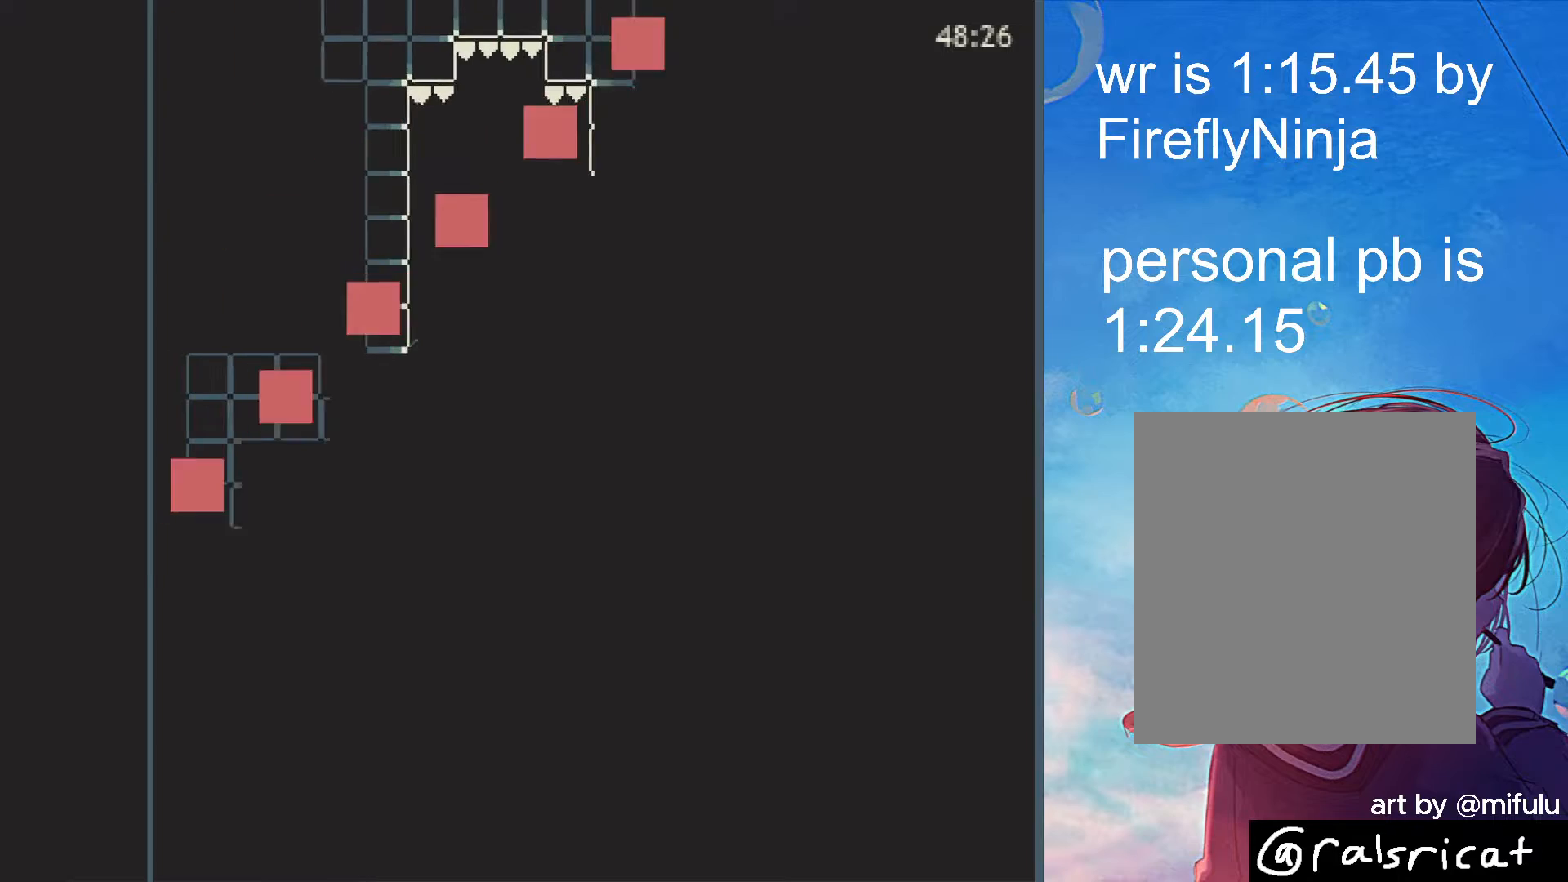
{"keys": ["right"], "events": [[50, "up", "down"], [100, "up", "up"], [200, "up", "down"], [283, "up", "up"]]}
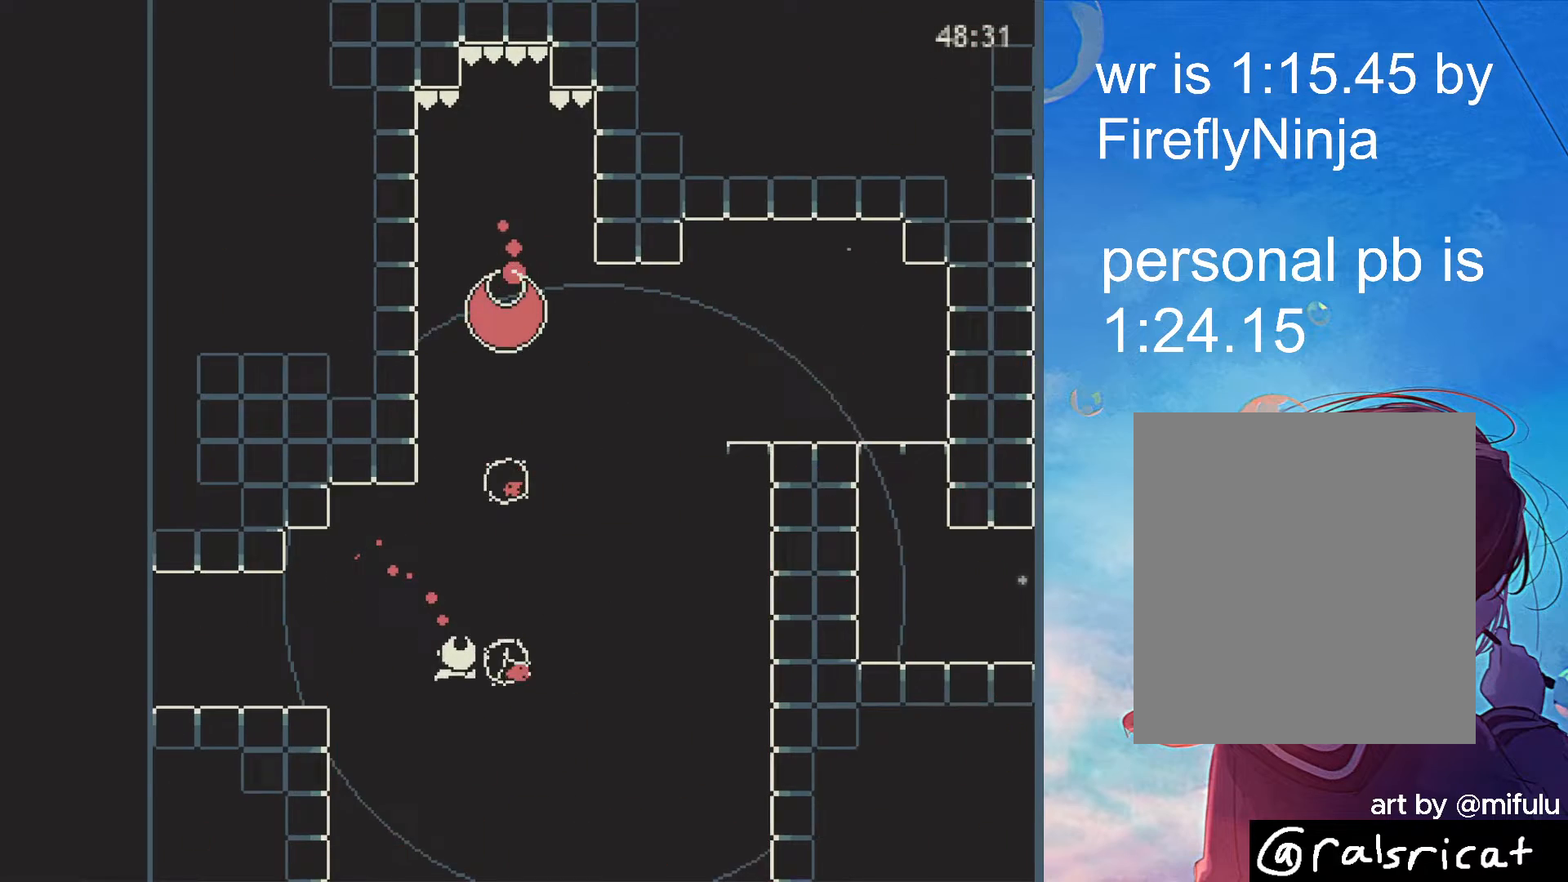
{"keys": [], "events": [[33, "x", "down"], [67, "x", "up"], [167, "right", "up"], [450, "right", "down"], [500, "right", "up"]]}
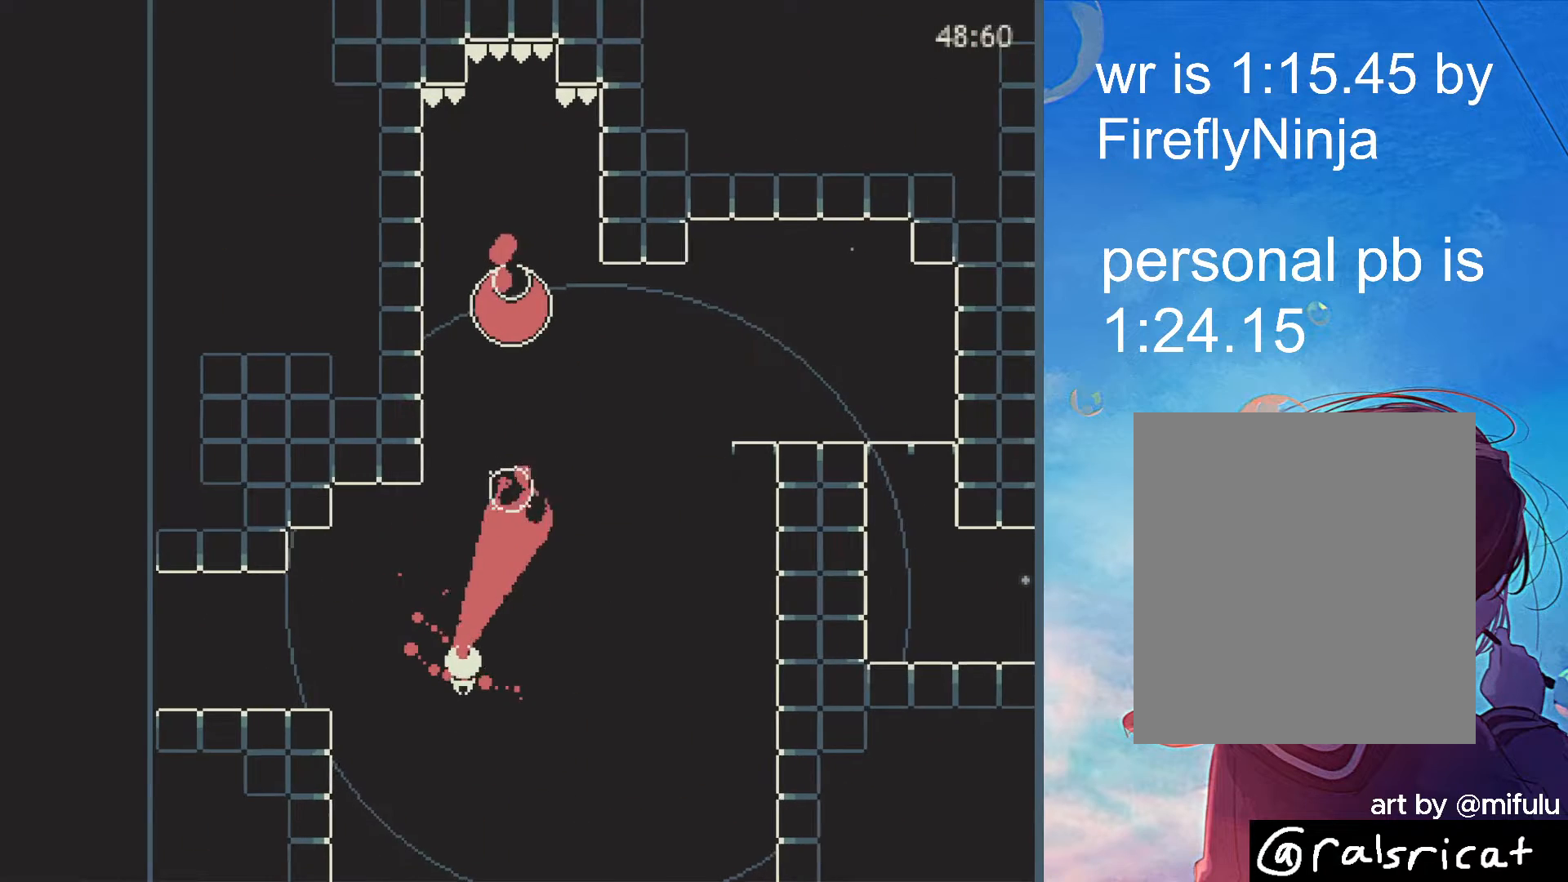
{"keys": [], "events": [[183, "right", "down"], [267, "right", "up"]]}
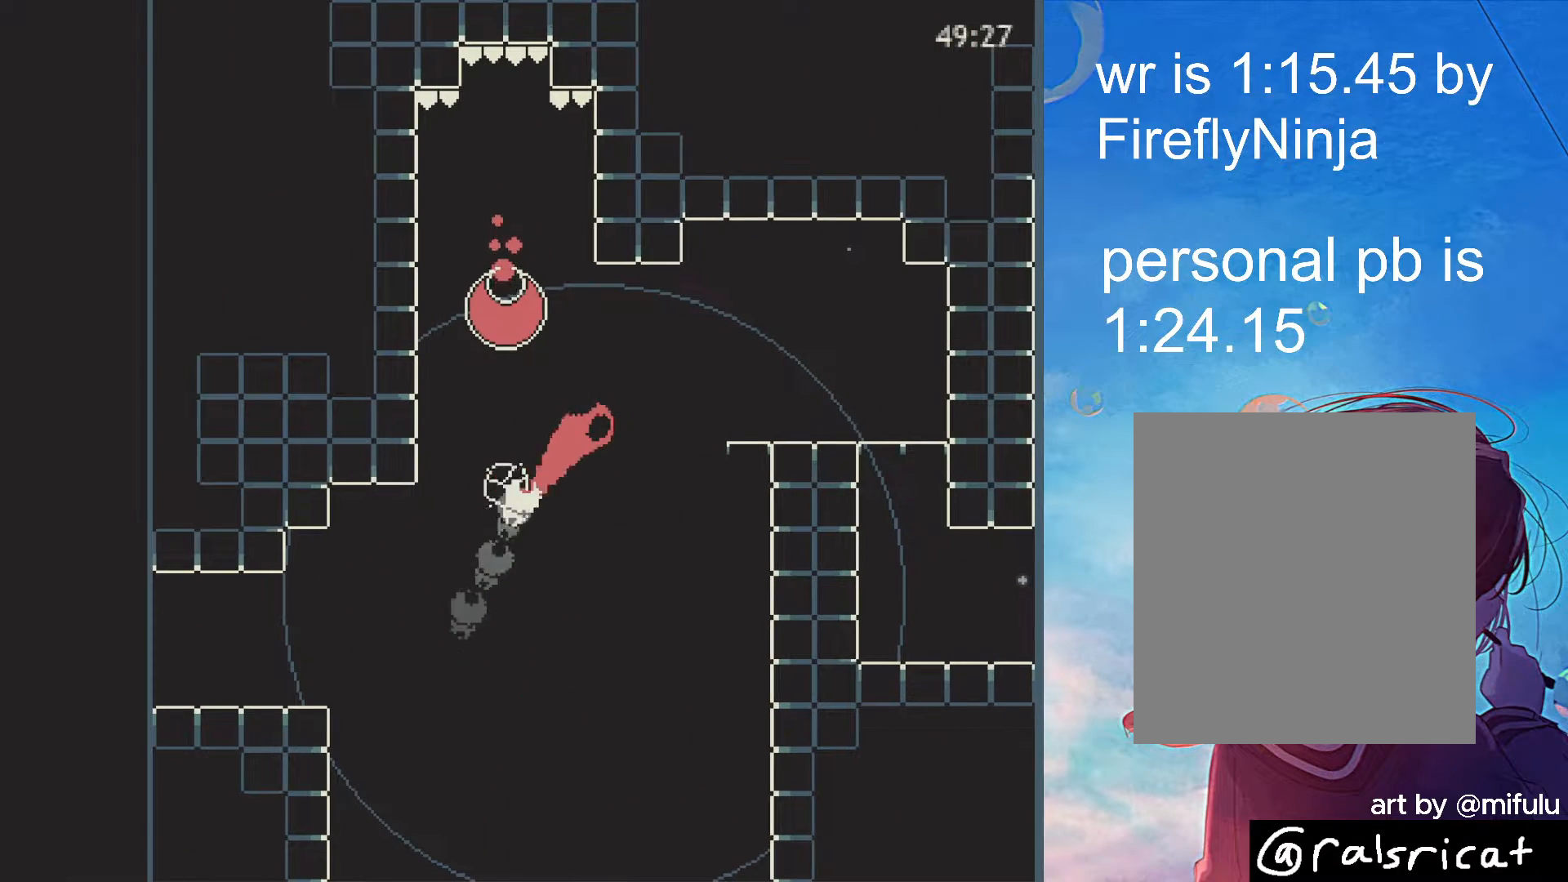
{"keys": ["down", "right"], "events": [[50, "right", "down"], [233, "down", "down"]]}
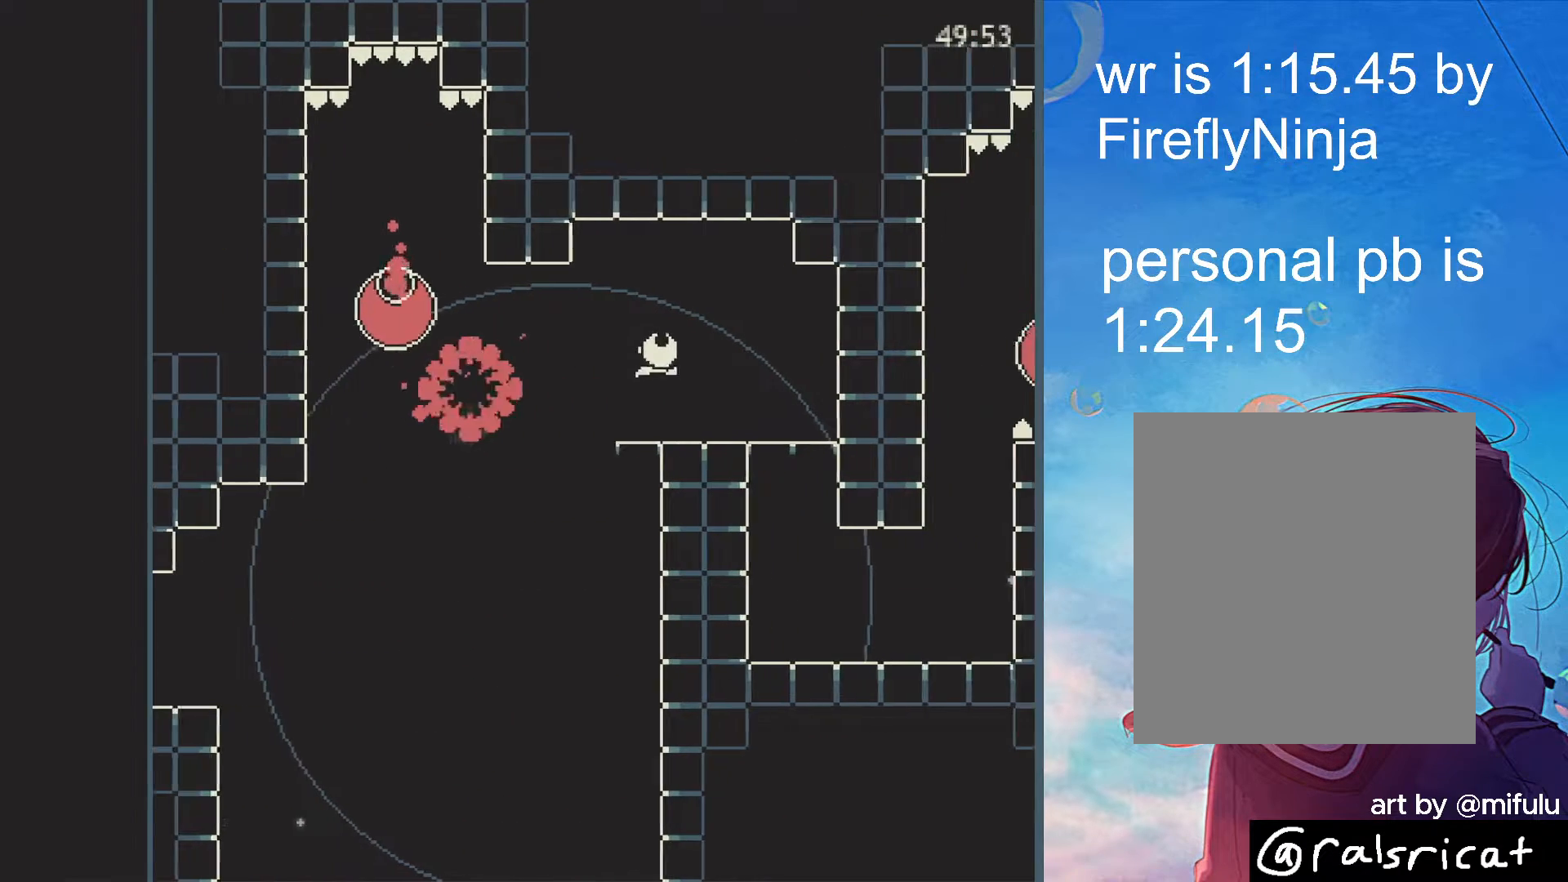
{"keys": ["down", "right"], "events": []}
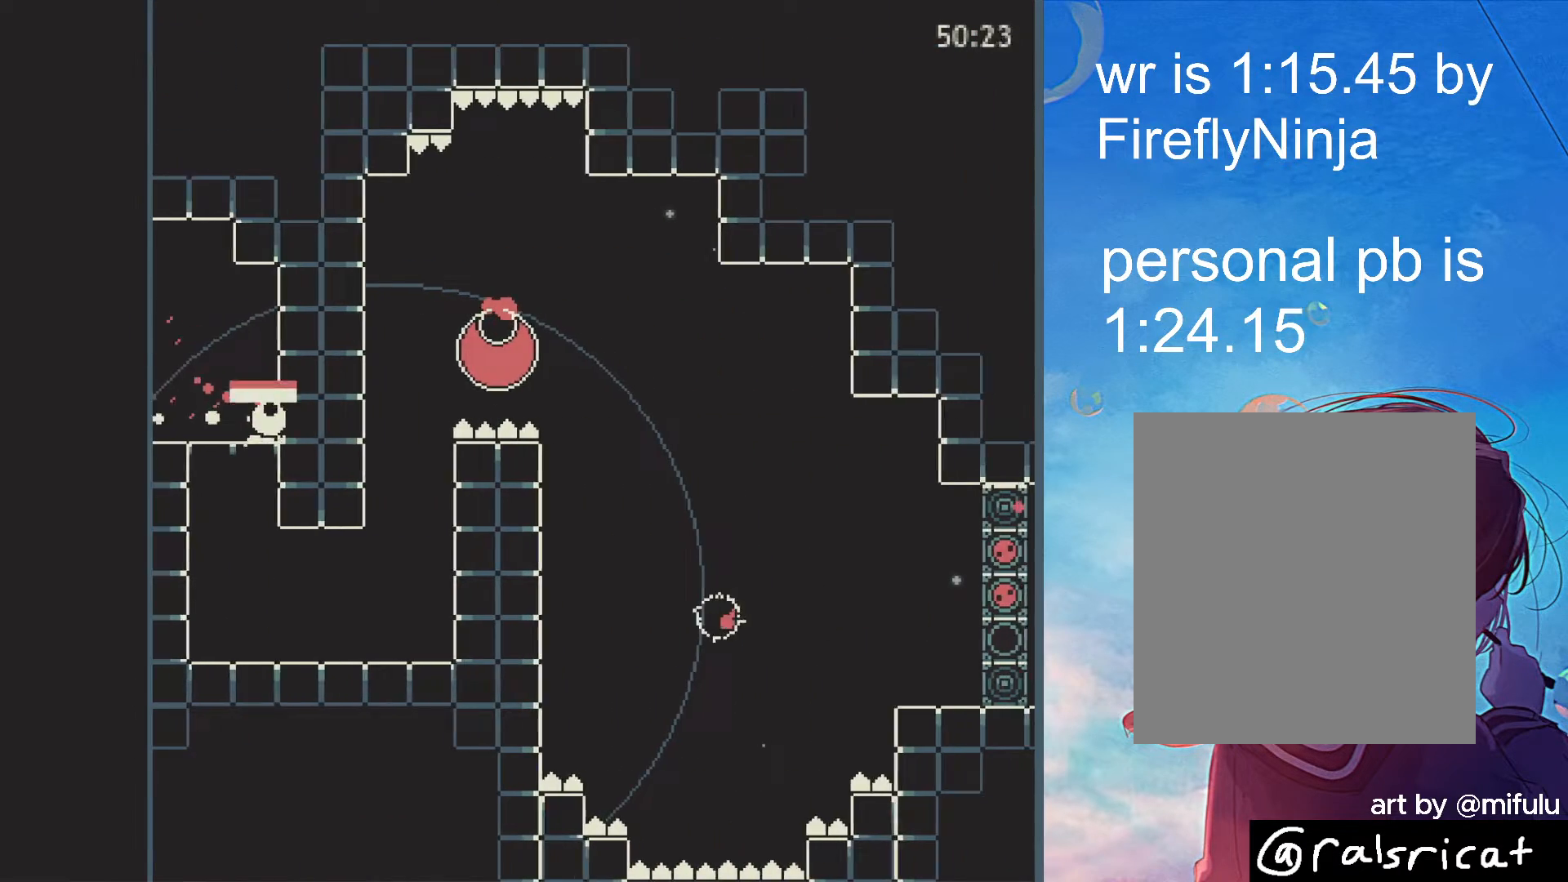
{"keys": ["right", "up"], "events": [[33, "down", "up"], [467, "up", "down"]]}